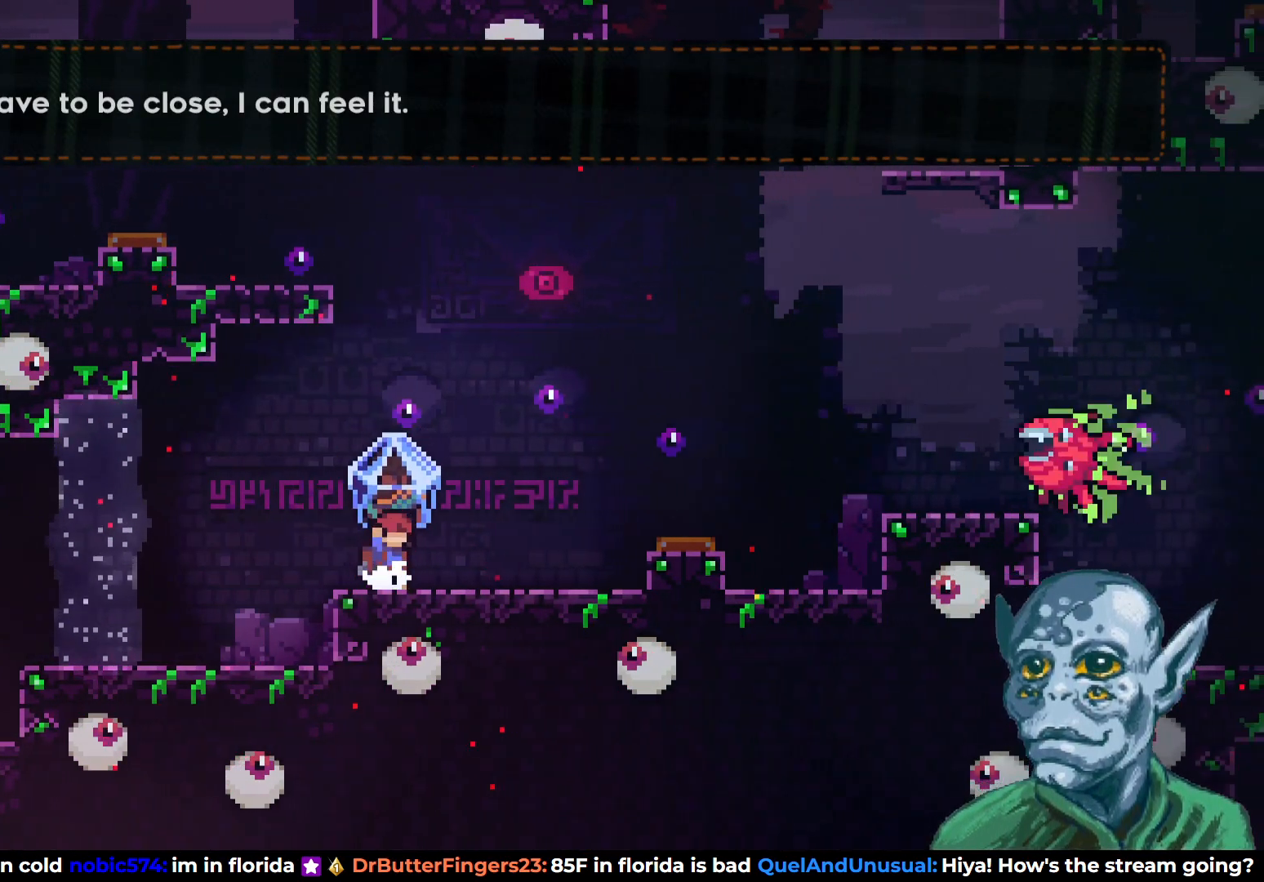
Gameplay with a controller (PlayStation layout); each line is a JSON object with the inputs held at the frame after it. "events" lists button and stick changes between this image and that frame as [ms after this image, input, new state], when the widget could be followed in between.
{"buttons": ["DPAD_RIGHT"], "left_stick": "center", "right_stick": "center", "events": [[150, "CROSS", "down"], [233, "DPAD_RIGHT", "down"], [500, "CROSS", "up"], [500, "R2", "up"]]}
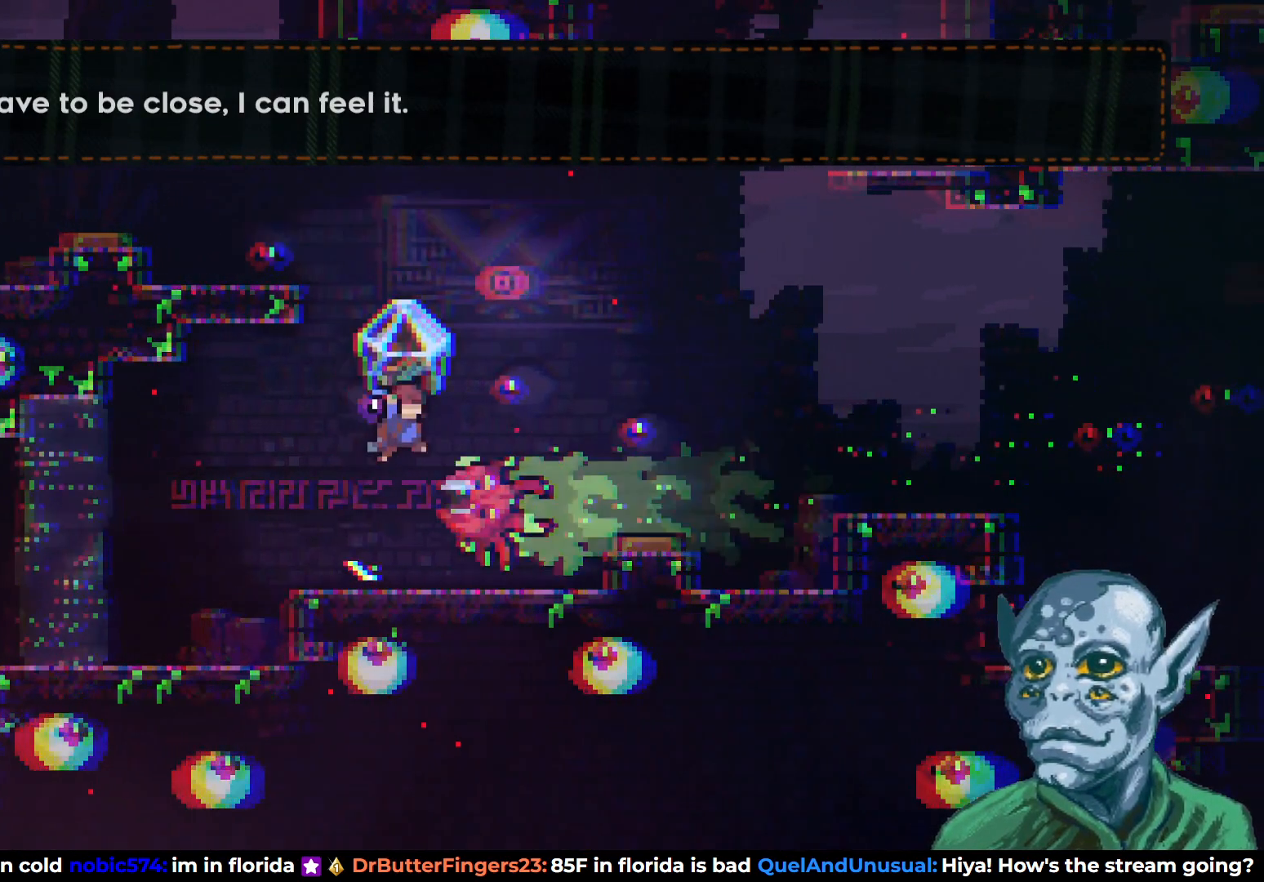
{"buttons": ["DPAD_RIGHT"], "left_stick": "center", "right_stick": "center", "events": [[317, "DPAD_RIGHT", "up"], [483, "DPAD_RIGHT", "down"]]}
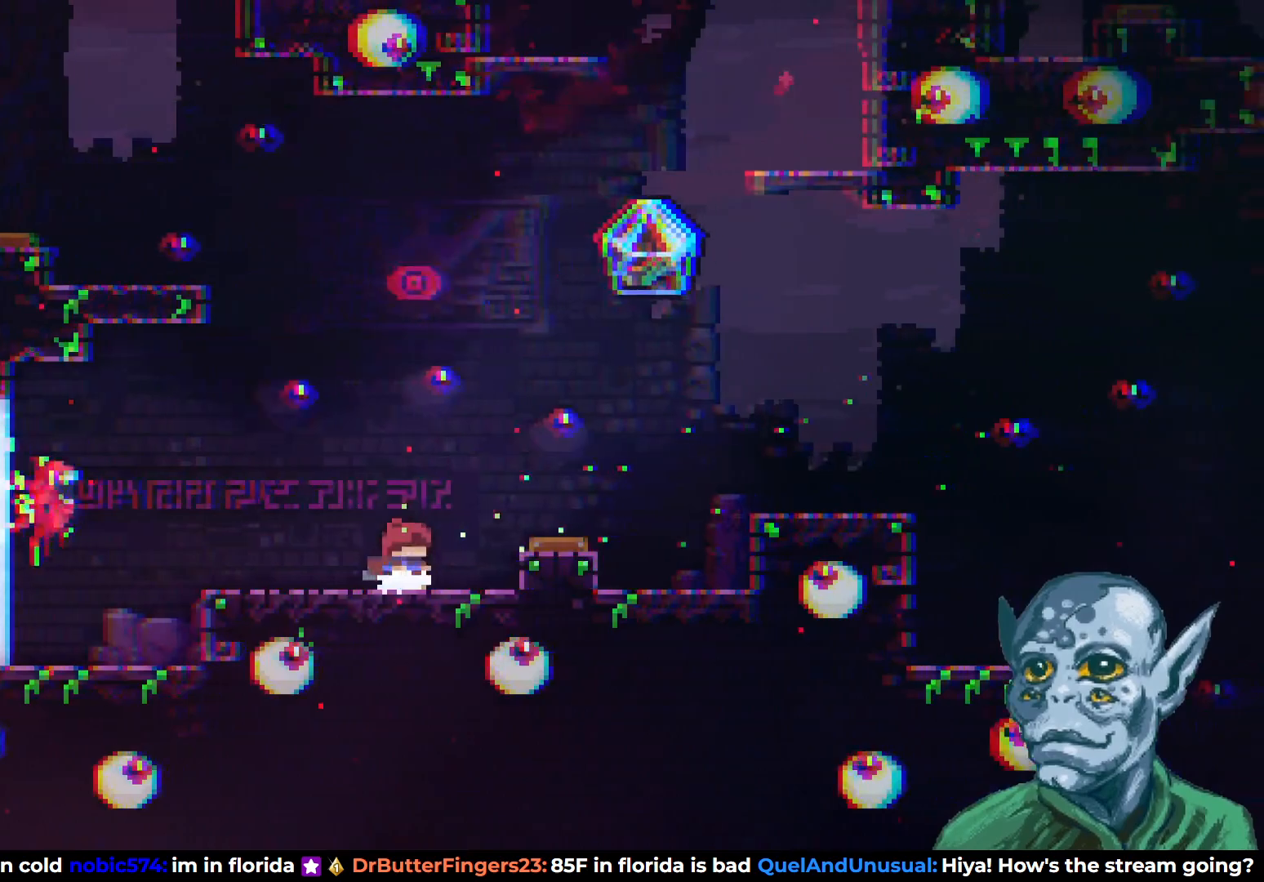
{"buttons": ["CROSS", "DPAD_RIGHT"], "left_stick": "center", "right_stick": "center", "events": [[167, "CROSS", "down"]]}
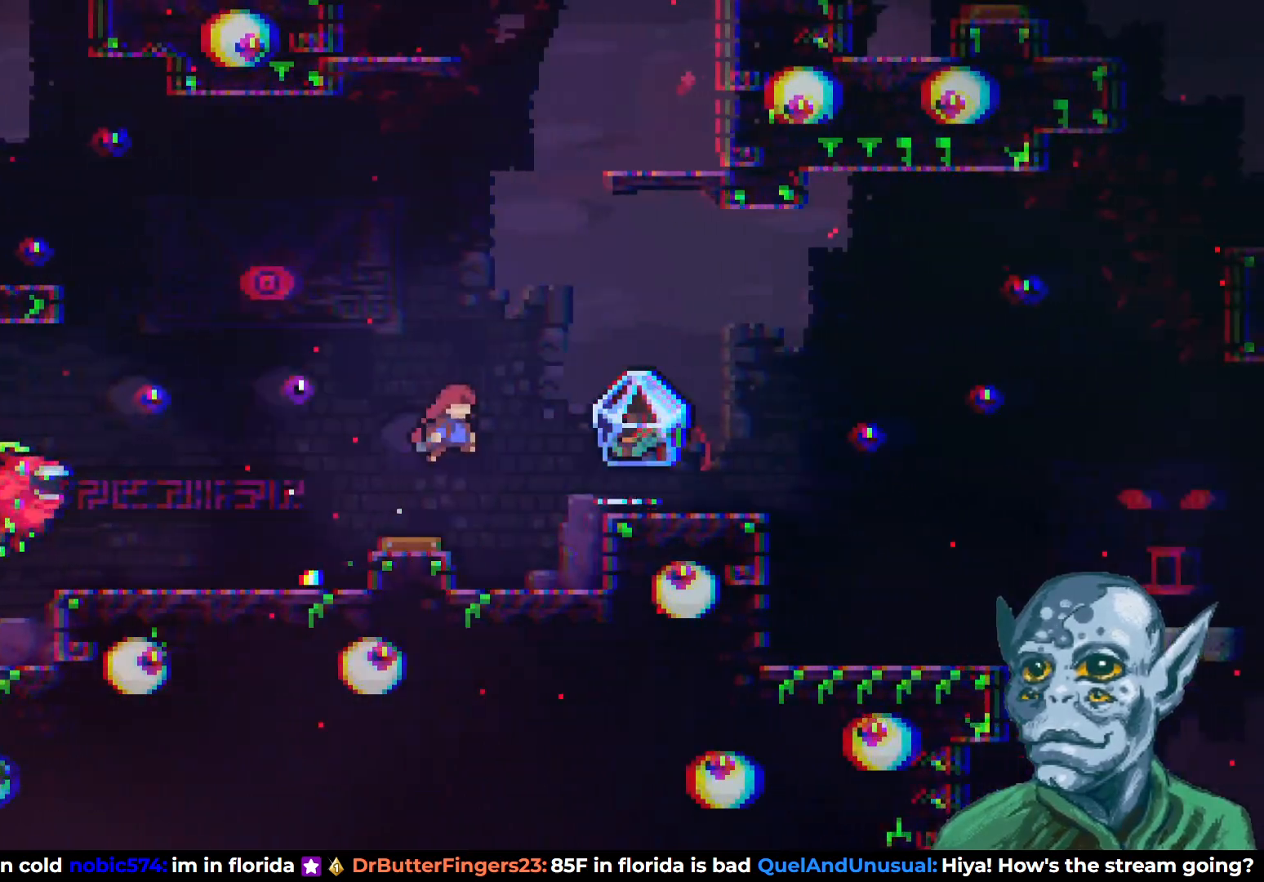
{"buttons": ["CROSS", "R2", "DPAD_RIGHT"], "left_stick": "center", "right_stick": "center", "events": [[17, "CROSS", "up"], [50, "DPAD_RIGHT", "up"], [233, "DPAD_RIGHT", "down"], [317, "DPAD_RIGHT", "up"], [417, "CROSS", "down"], [417, "DPAD_RIGHT", "down"], [500, "R2", "down"]]}
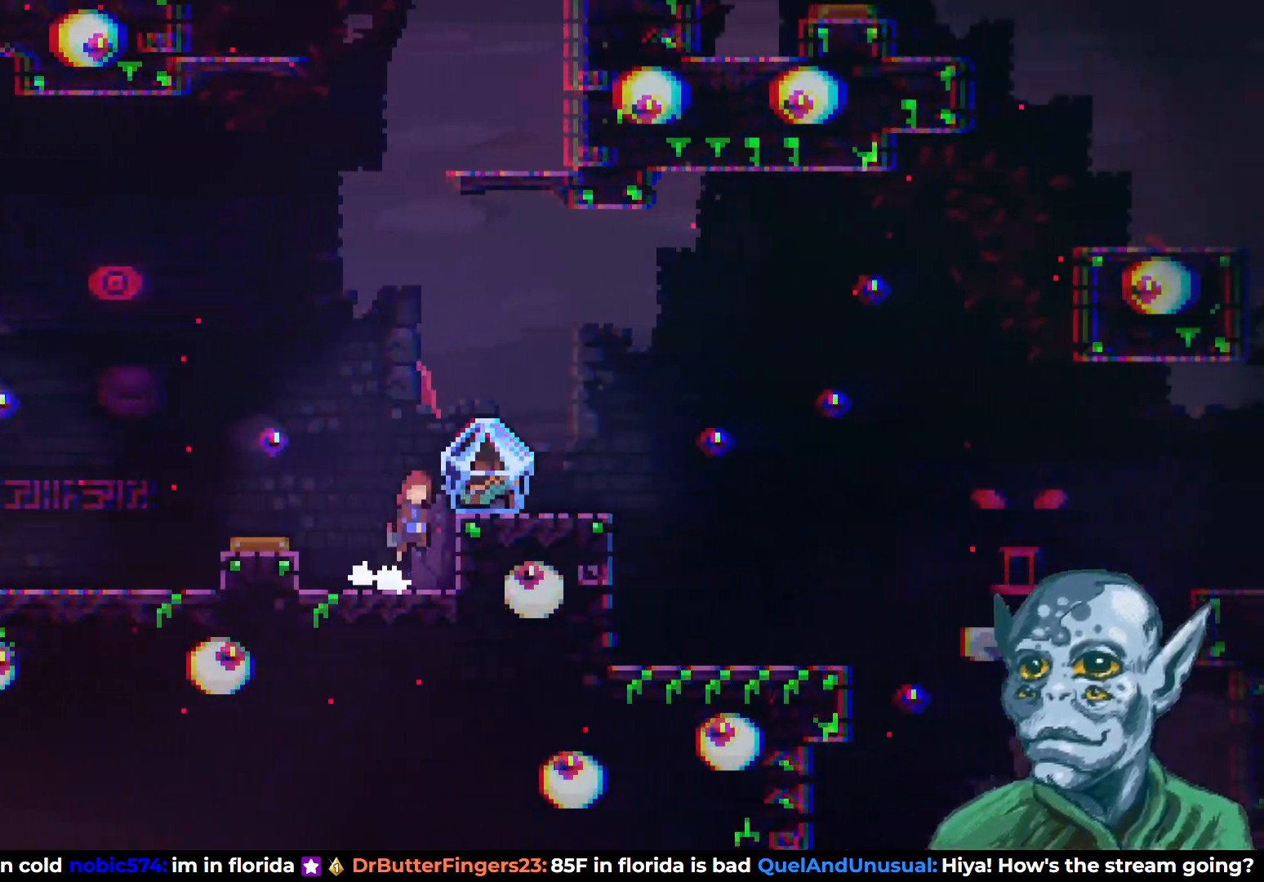
{"buttons": ["R2", "DPAD_RIGHT"], "left_stick": "center", "right_stick": "center", "events": [[33, "CROSS", "up"]]}
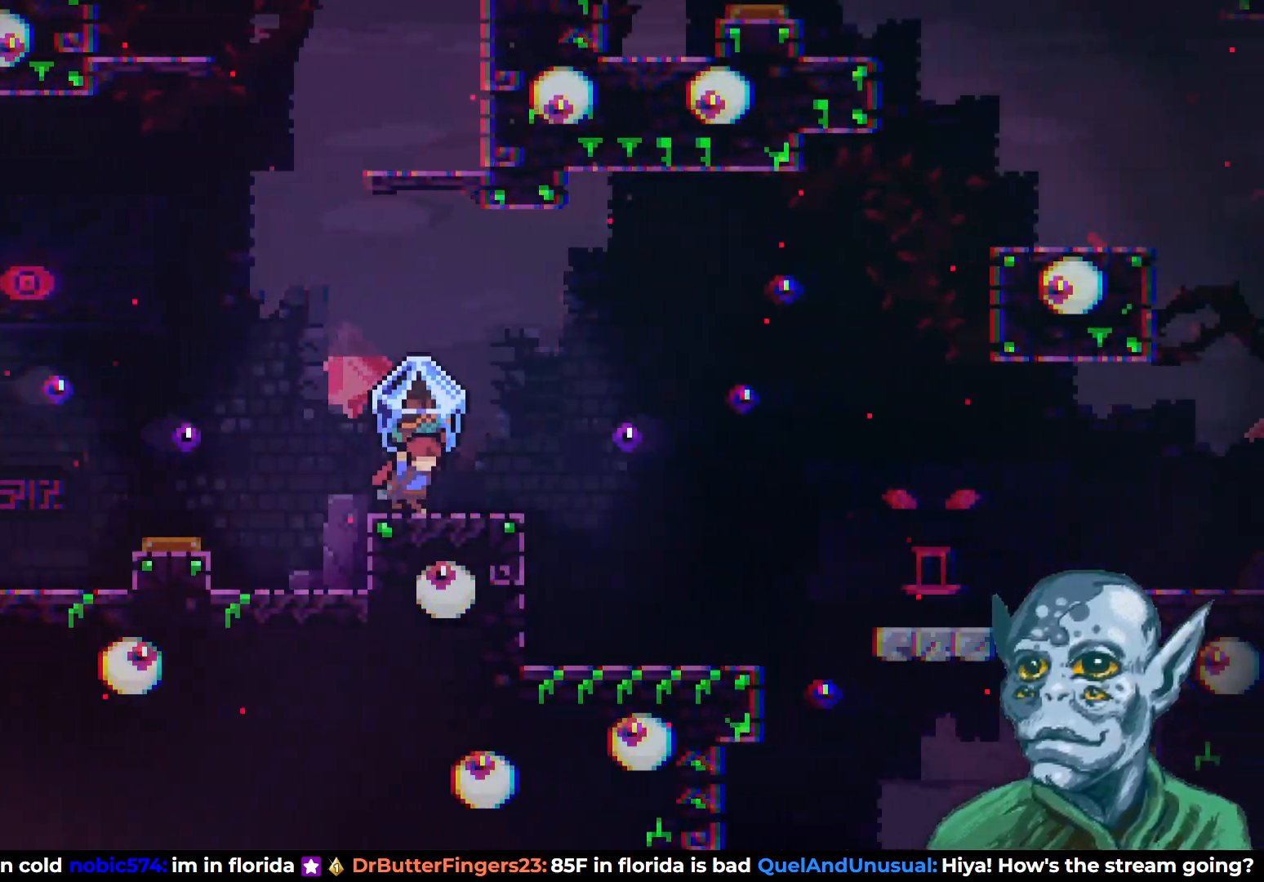
{"buttons": ["R2", "DPAD_RIGHT"], "left_stick": "center", "right_stick": "center", "events": [[100, "DPAD_RIGHT", "up"], [117, "CROSS", "down"], [233, "DPAD_LEFT", "down"], [400, "DPAD_LEFT", "up"], [450, "CROSS", "up"], [483, "DPAD_RIGHT", "down"]]}
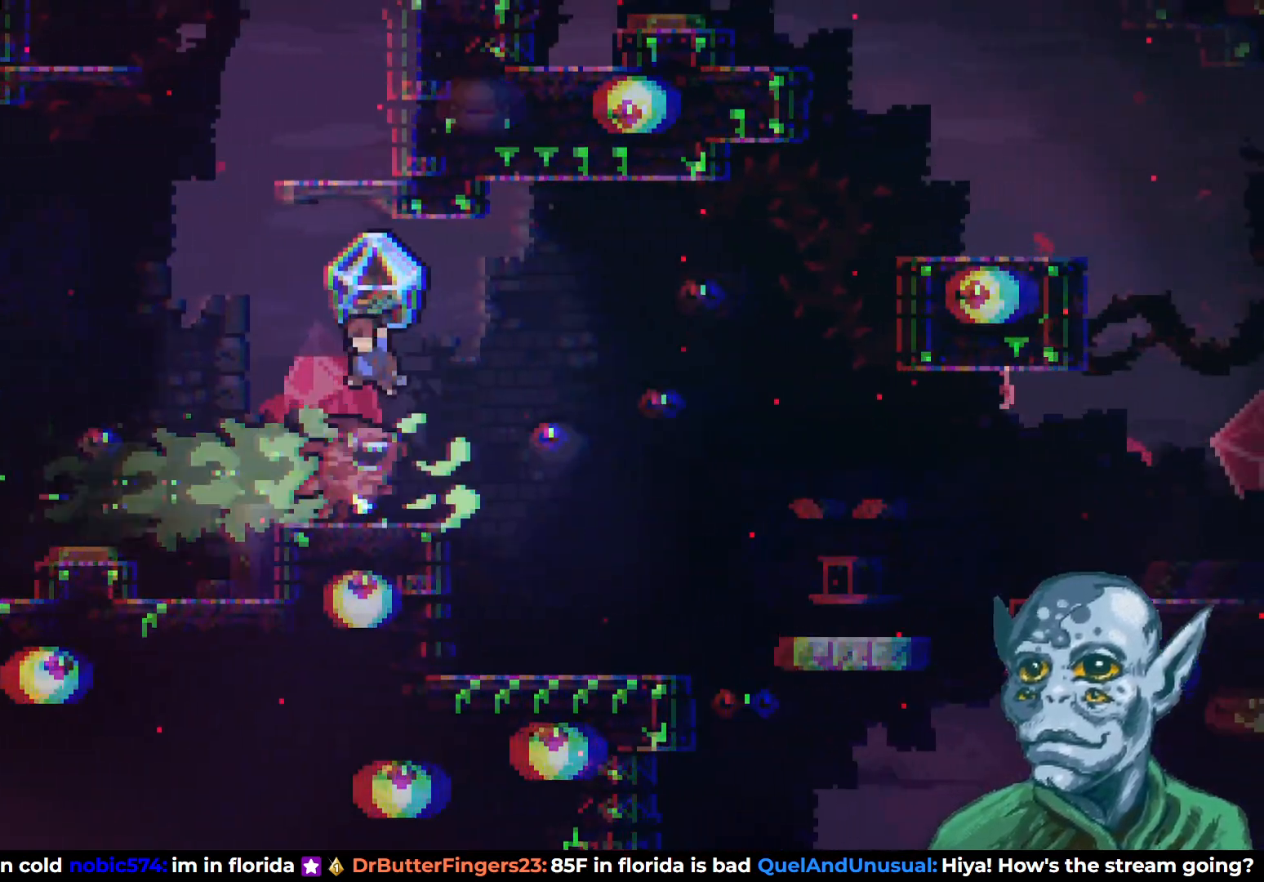
{"buttons": ["R2", "DPAD_LEFT"], "left_stick": "center", "right_stick": "center", "events": [[83, "DPAD_RIGHT", "up"], [400, "DPAD_LEFT", "down"]]}
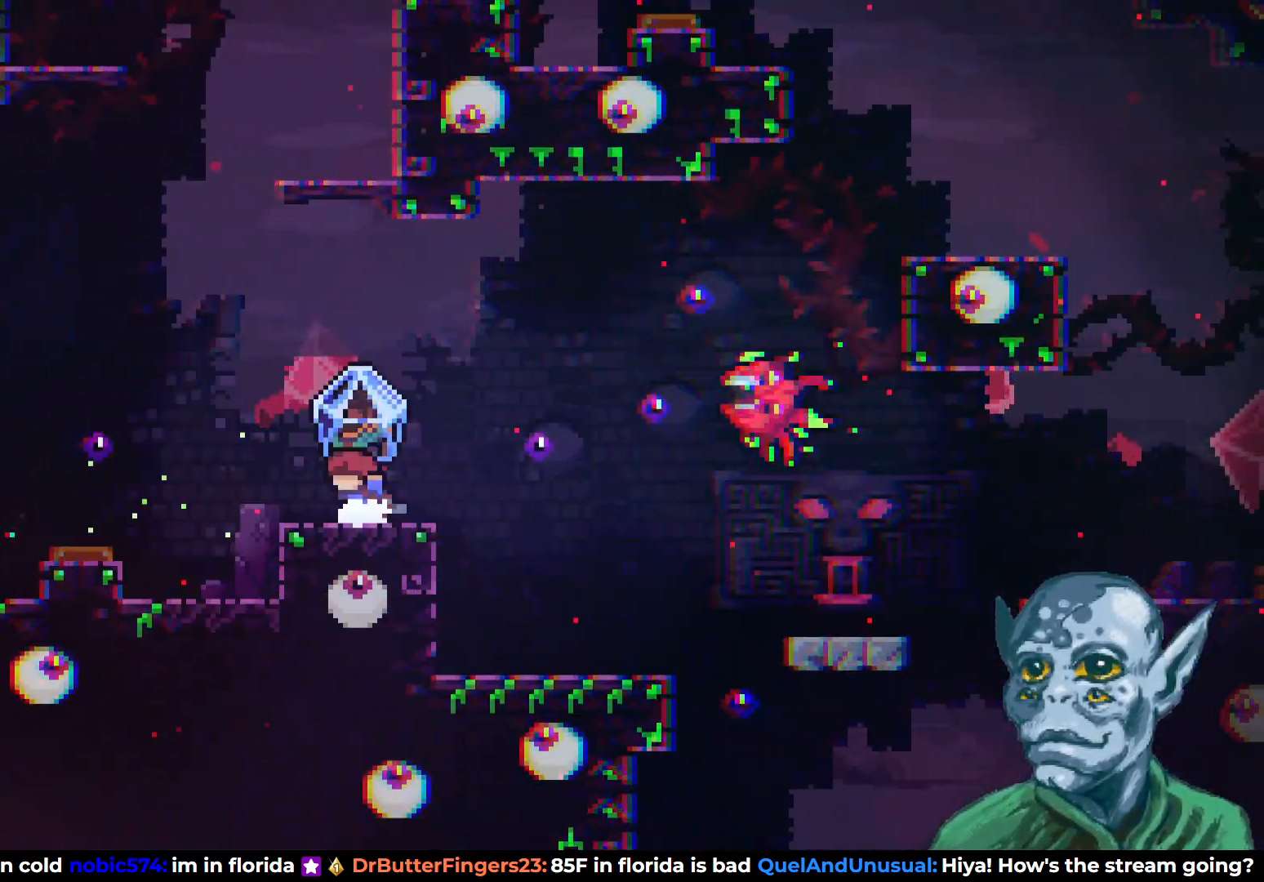
{"buttons": ["R2"], "left_stick": "center", "right_stick": "center", "events": [[17, "DPAD_LEFT", "up"], [217, "DPAD_LEFT", "down"], [300, "DPAD_LEFT", "up"]]}
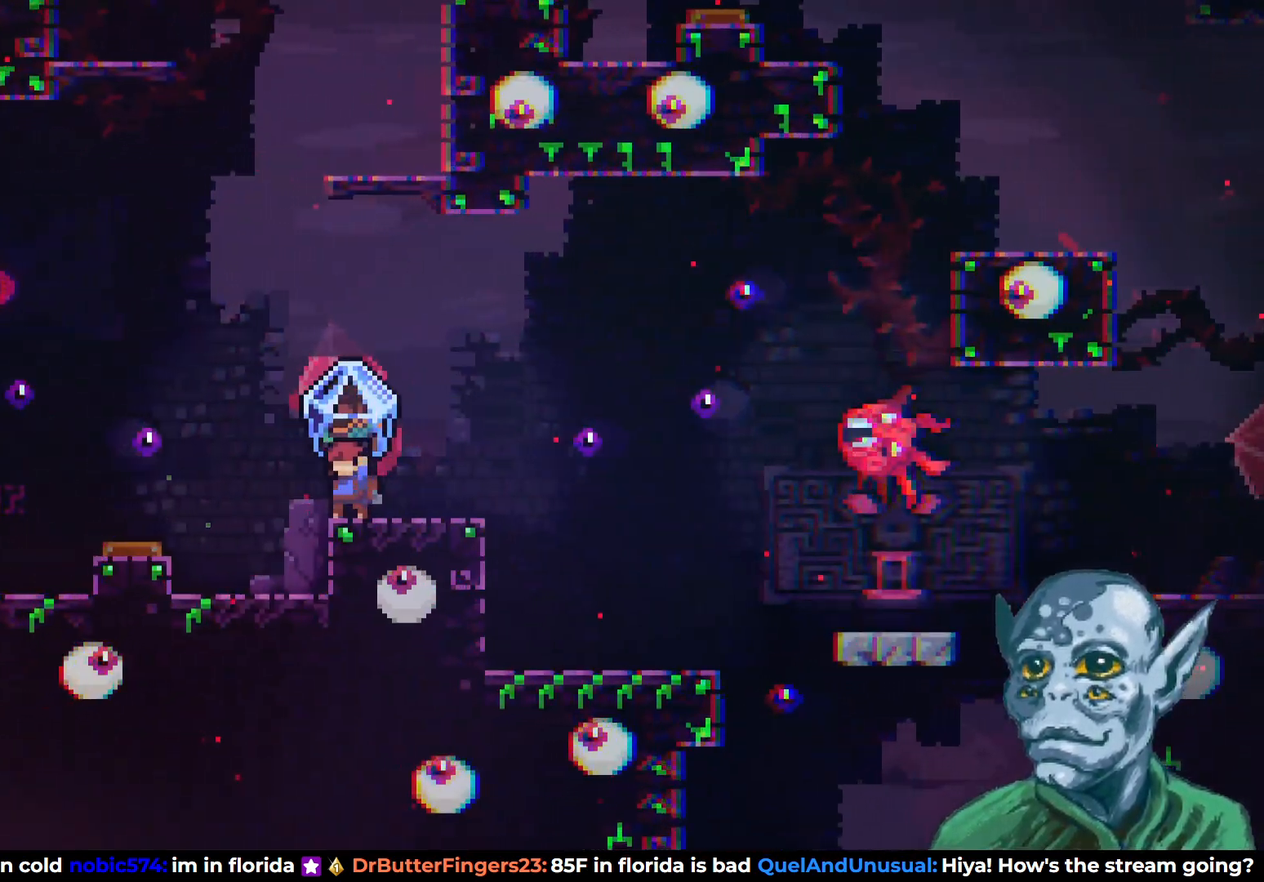
{"buttons": ["CROSS", "R2", "DPAD_RIGHT"], "left_stick": "center", "right_stick": "center", "events": [[333, "CROSS", "down"], [333, "DPAD_RIGHT", "down"]]}
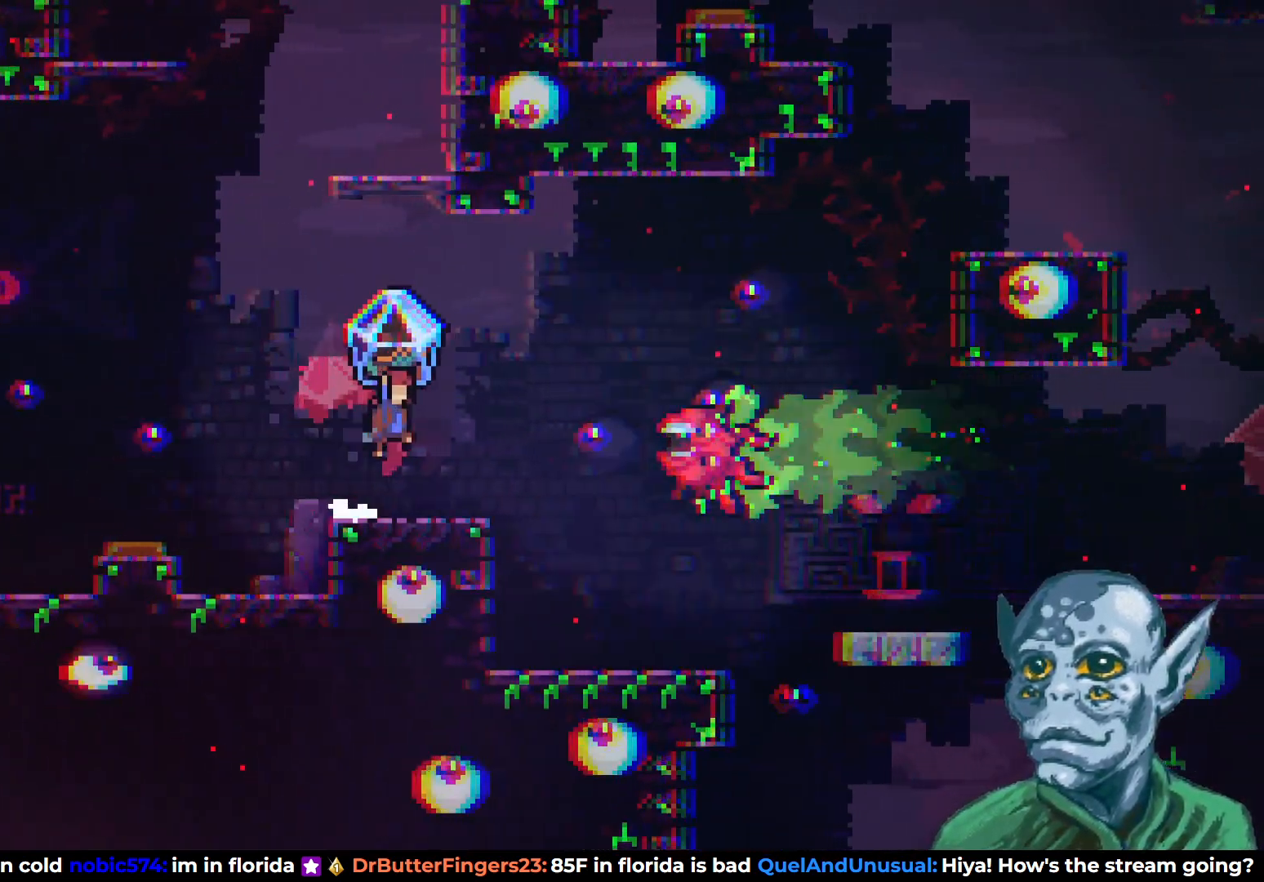
{"buttons": ["R2", "DPAD_RIGHT"], "left_stick": "center", "right_stick": "center", "events": [[367, "CROSS", "up"]]}
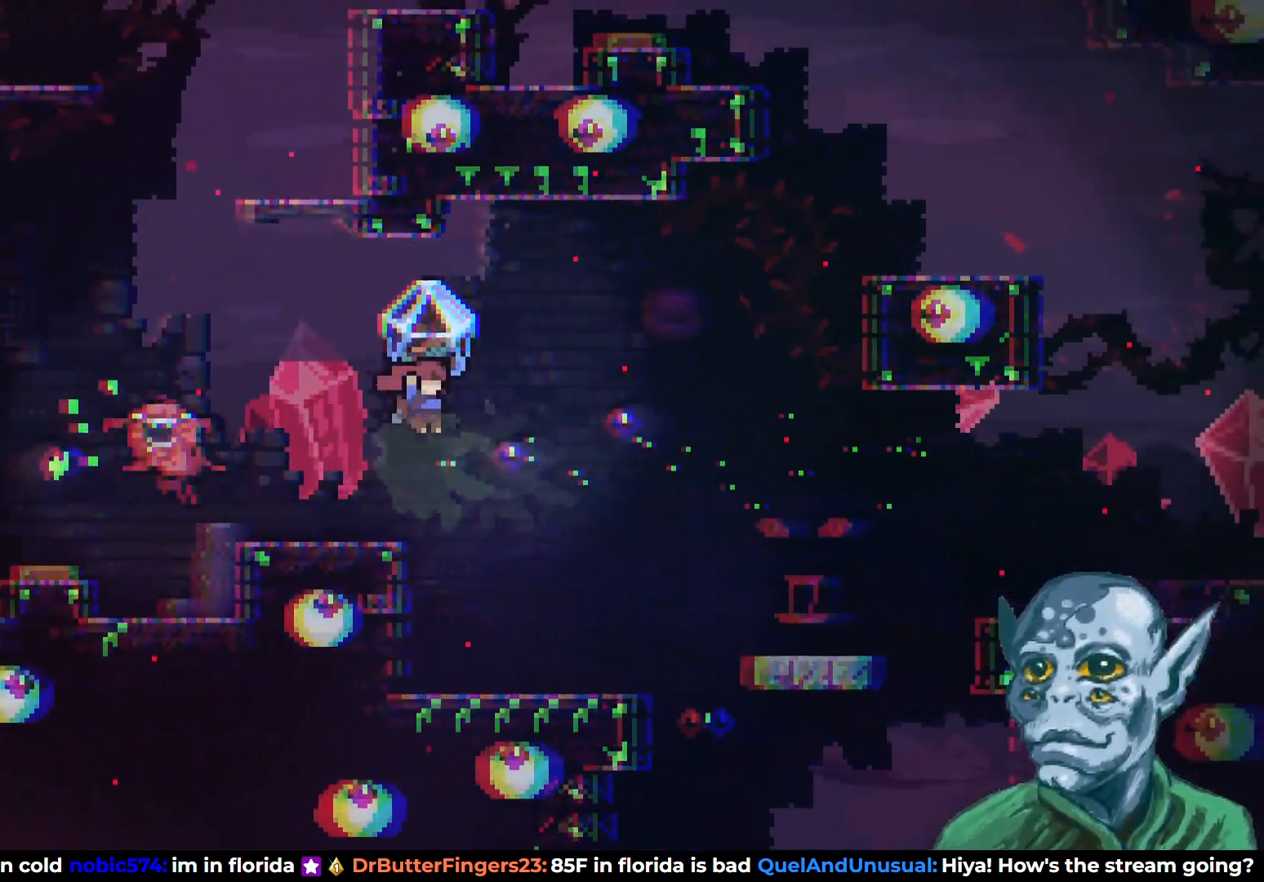
{"buttons": [], "left_stick": "center", "right_stick": "center", "events": [[467, "DPAD_RIGHT", "up"], [500, "R2", "up"]]}
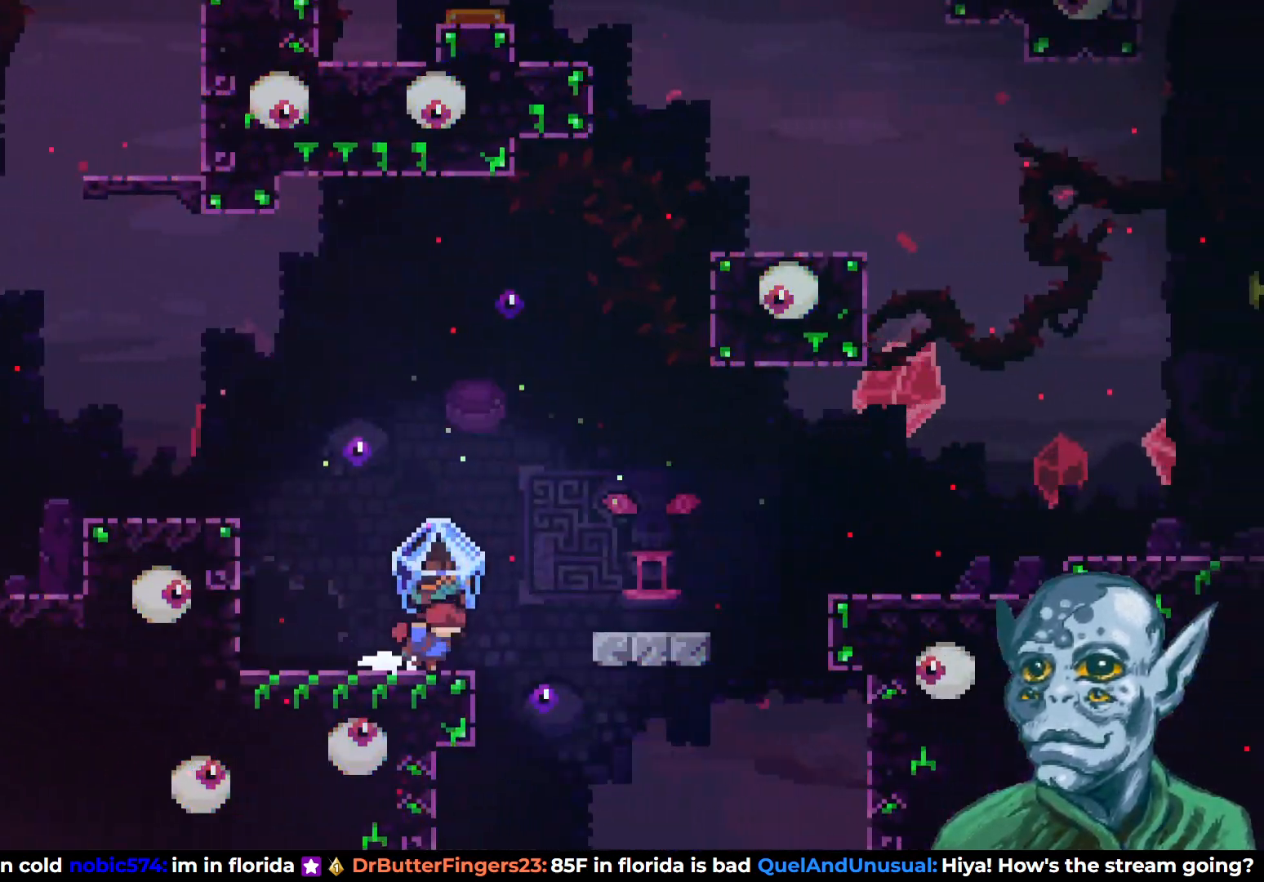
{"buttons": [], "left_stick": "center", "right_stick": "center", "events": [[133, "DPAD_LEFT", "down"], [367, "DPAD_LEFT", "up"]]}
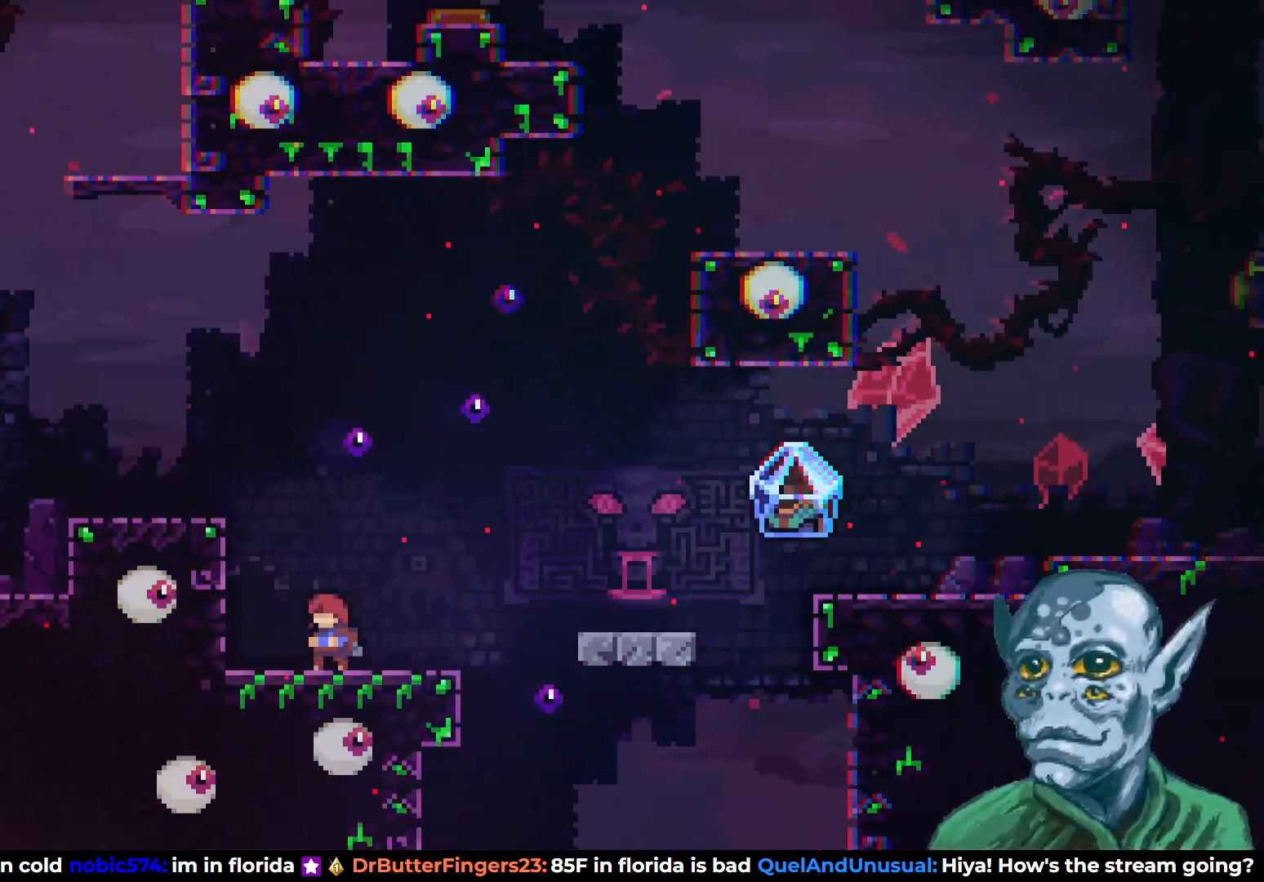
{"buttons": [], "left_stick": "center", "right_stick": "center", "events": [[317, "DPAD_RIGHT", "down"], [367, "DPAD_RIGHT", "up"]]}
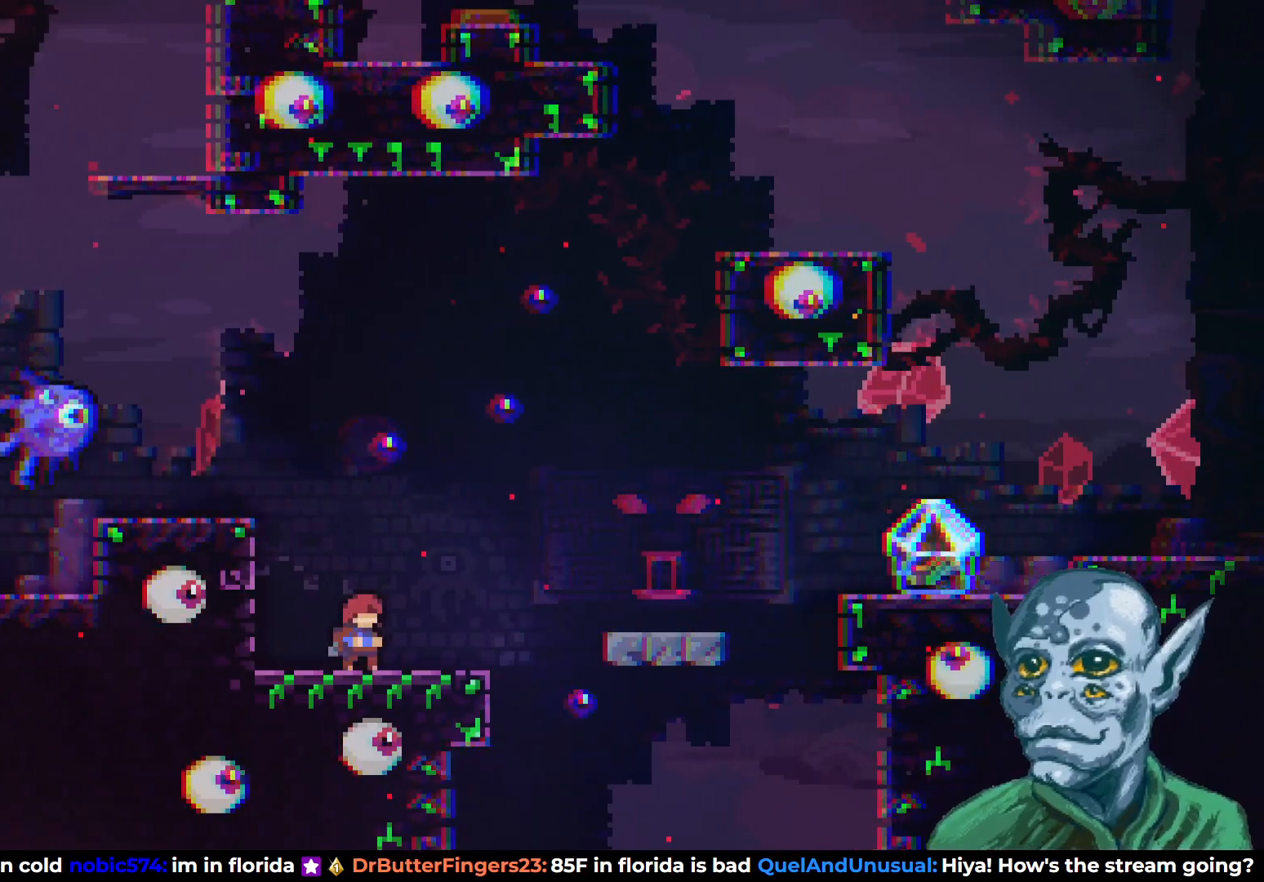
{"buttons": [], "left_stick": "center", "right_stick": "center", "events": [[17, "DPAD_LEFT", "down"], [217, "DPAD_LEFT", "up"]]}
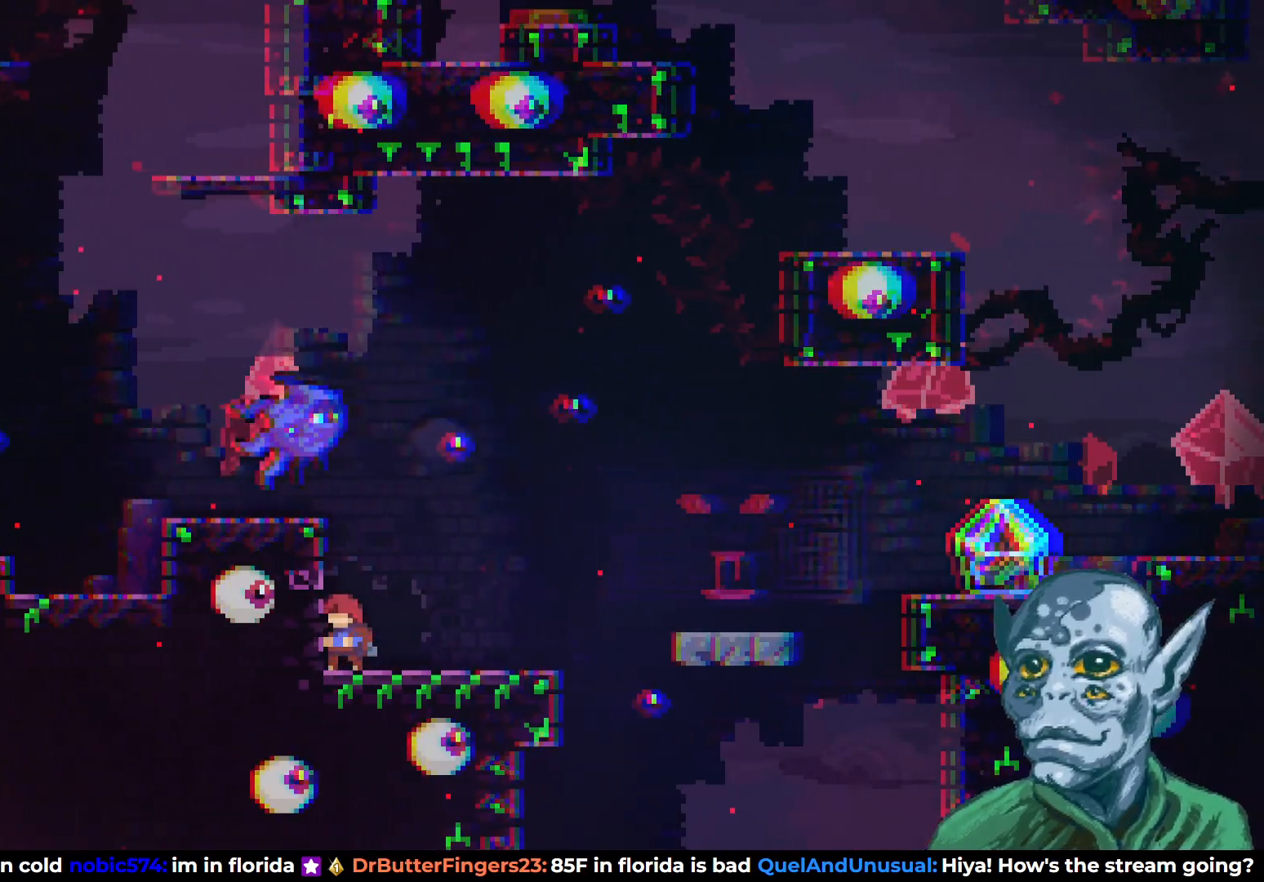
{"buttons": ["DPAD_RIGHT"], "left_stick": "center", "right_stick": "center", "events": [[283, "DPAD_RIGHT", "down"]]}
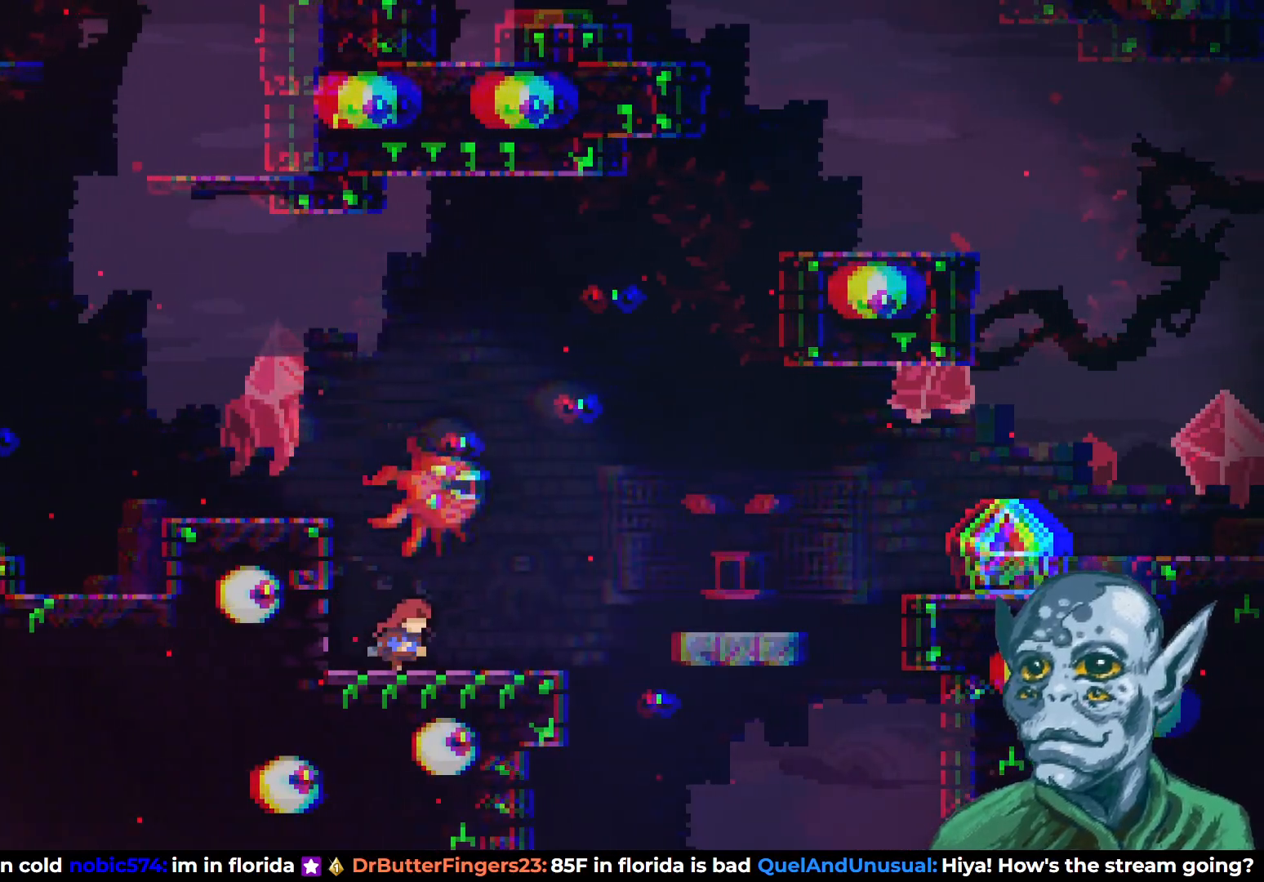
{"buttons": ["CROSS", "DPAD_UP", "DPAD_LEFT"], "left_stick": "center", "right_stick": "center", "events": [[250, "DPAD_RIGHT", "up"], [283, "DPAD_LEFT", "down"], [467, "CROSS", "down"], [500, "DPAD_UP", "down"]]}
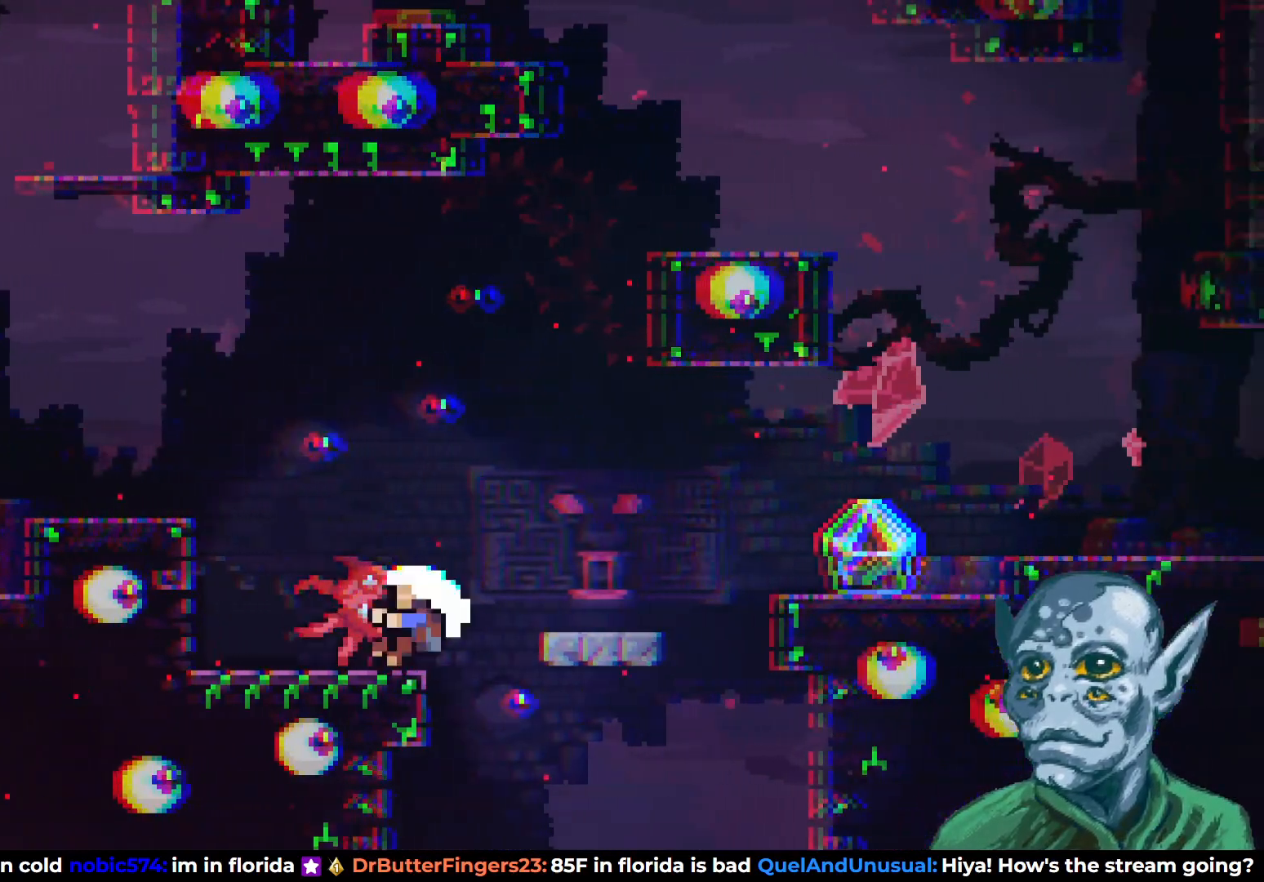
{"buttons": [], "left_stick": "center", "right_stick": "center", "events": [[33, "DPAD_LEFT", "up"], [67, "DPAD_UP", "up"], [283, "CROSS", "up"]]}
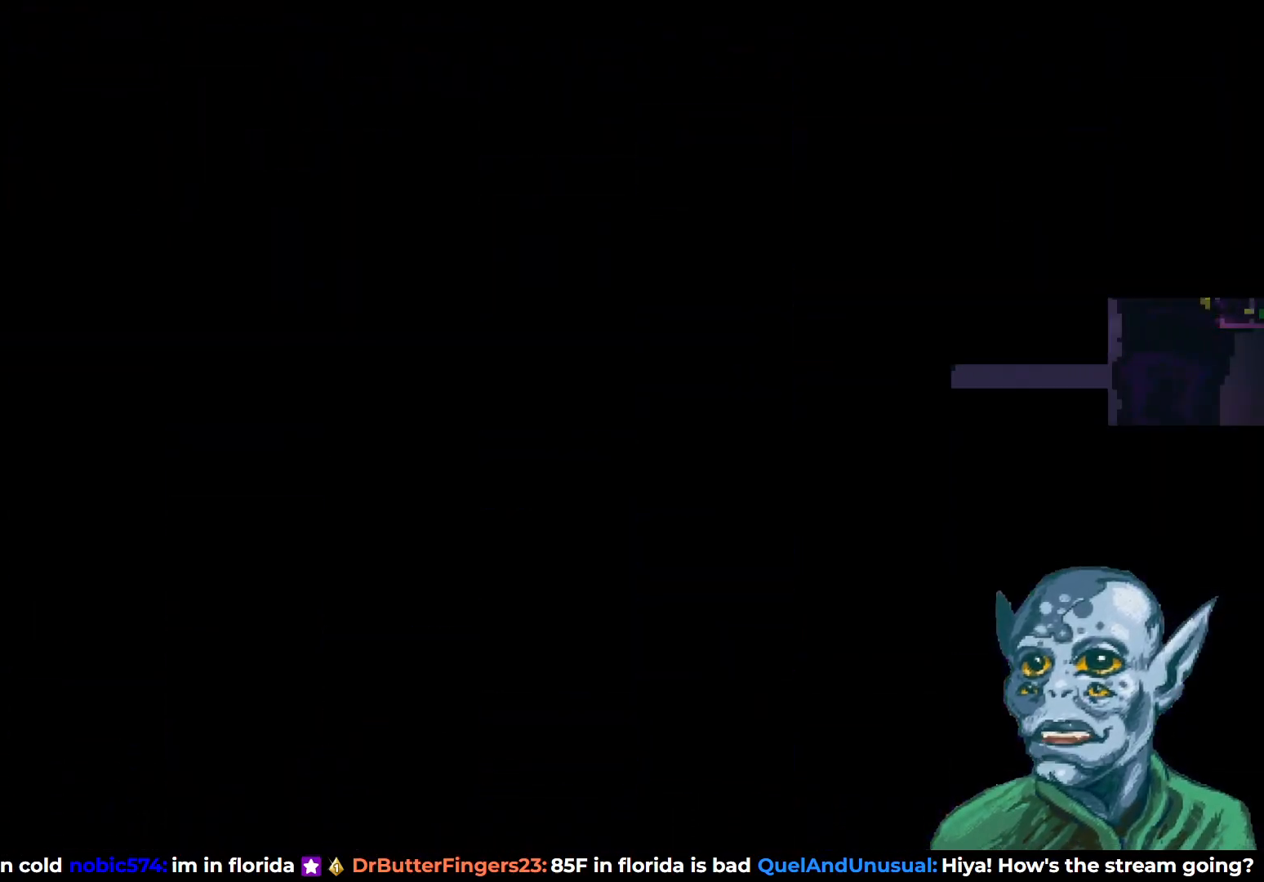
{"buttons": [], "left_stick": "center", "right_stick": "center", "events": []}
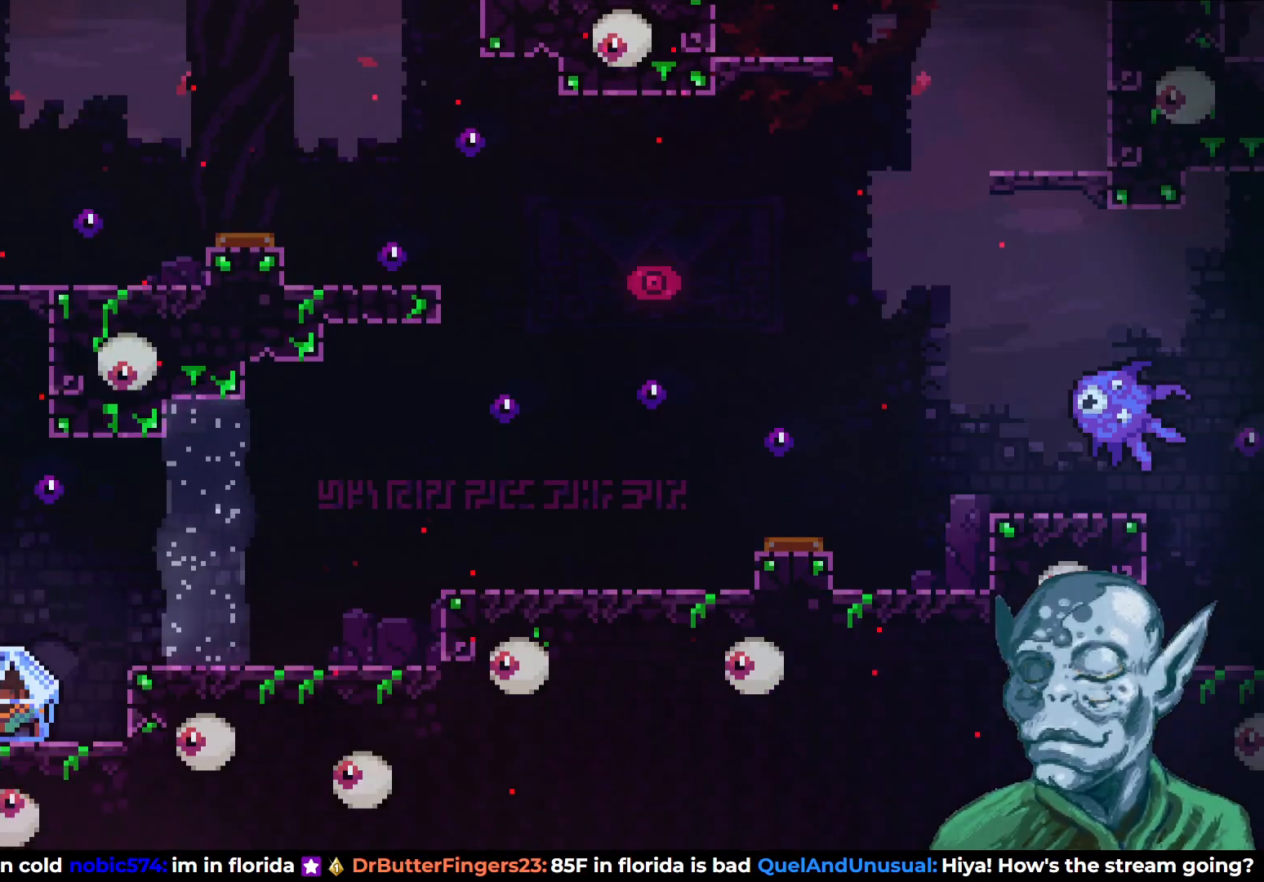
{"buttons": ["CROSS", "DPAD_RIGHT"], "left_stick": "center", "right_stick": "center", "events": [[233, "DPAD_RIGHT", "down"], [433, "CROSS", "down"]]}
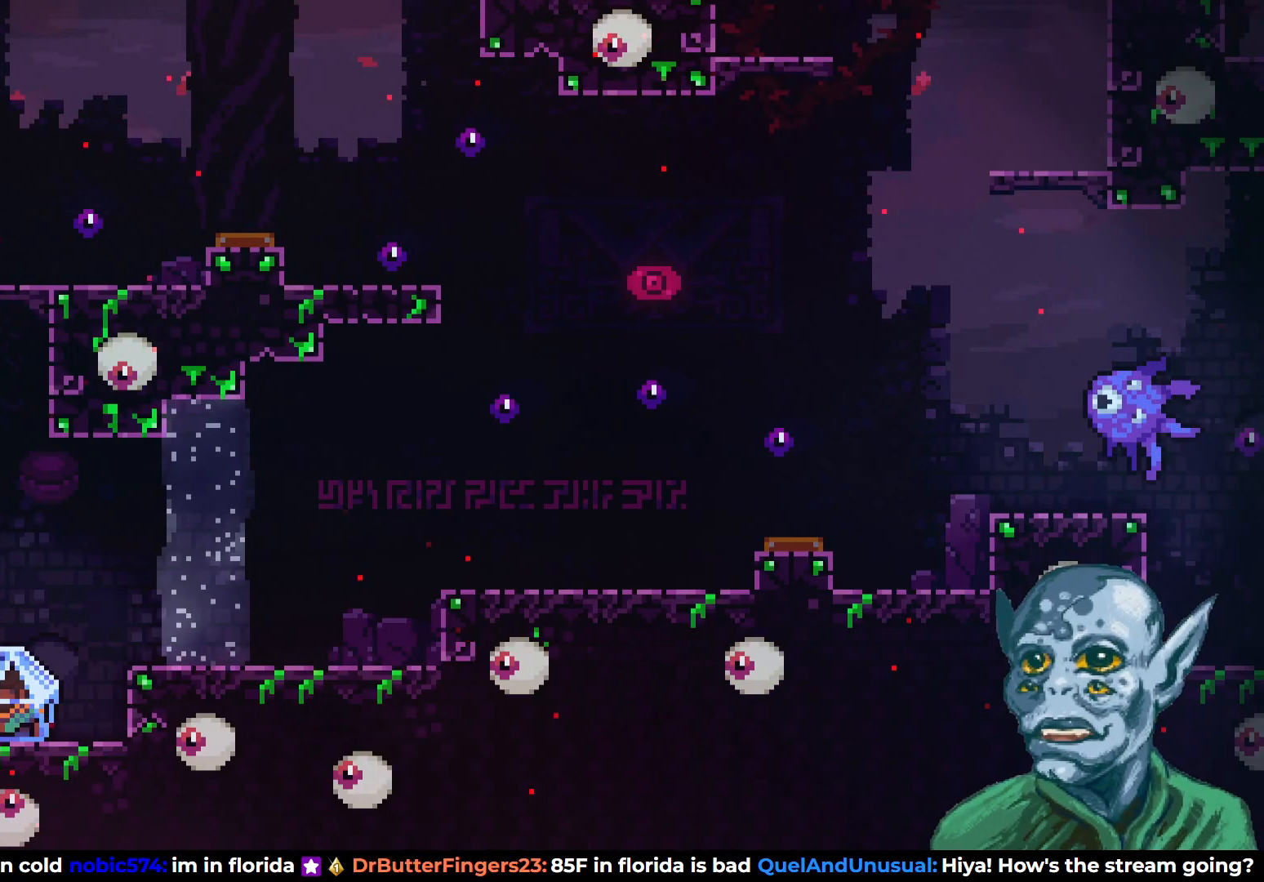
{"buttons": ["R2", "DPAD_RIGHT"], "left_stick": "center", "right_stick": "center", "events": [[33, "CROSS", "up"], [117, "R2", "down"]]}
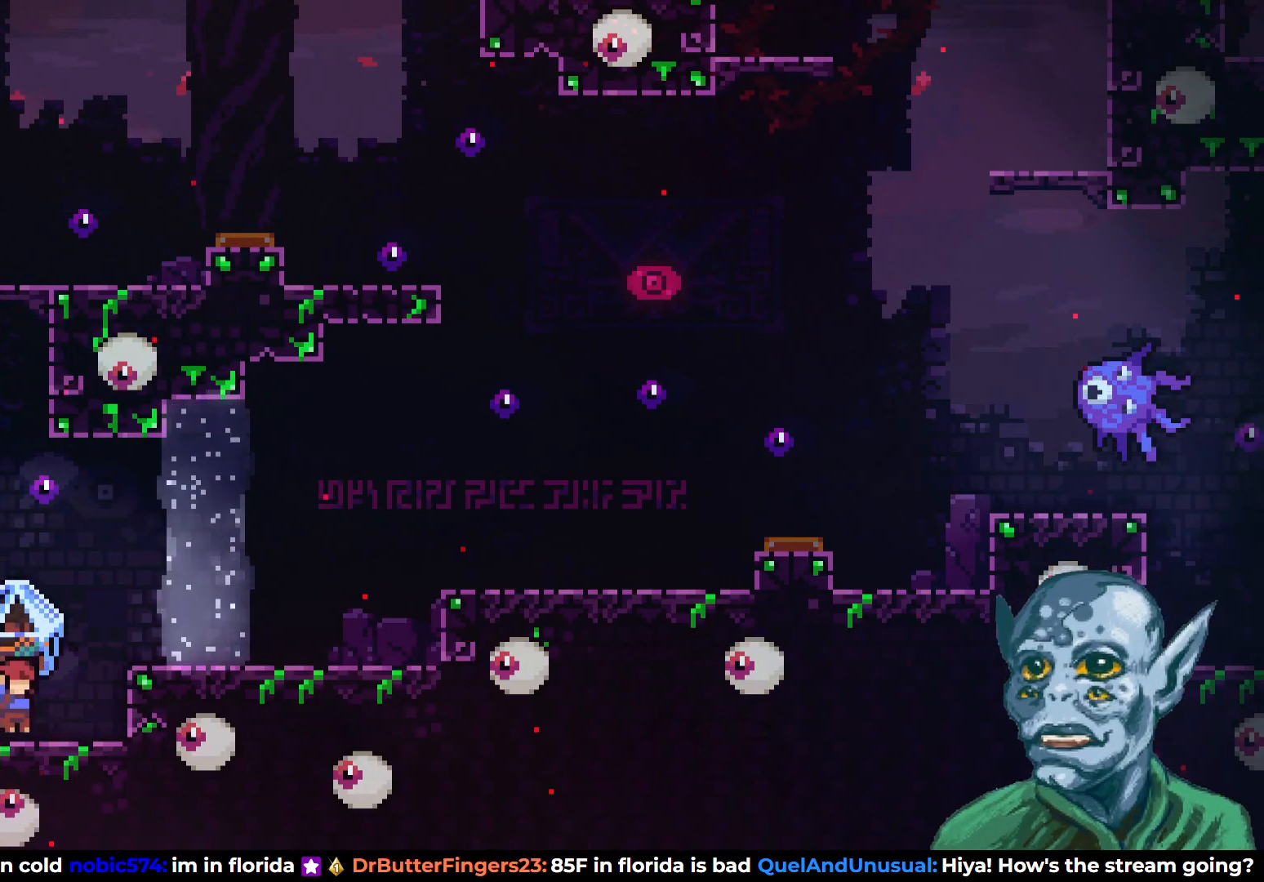
{"buttons": ["R2", "DPAD_RIGHT"], "left_stick": "center", "right_stick": "center", "events": [[17, "CROSS", "down"], [150, "CROSS", "up"]]}
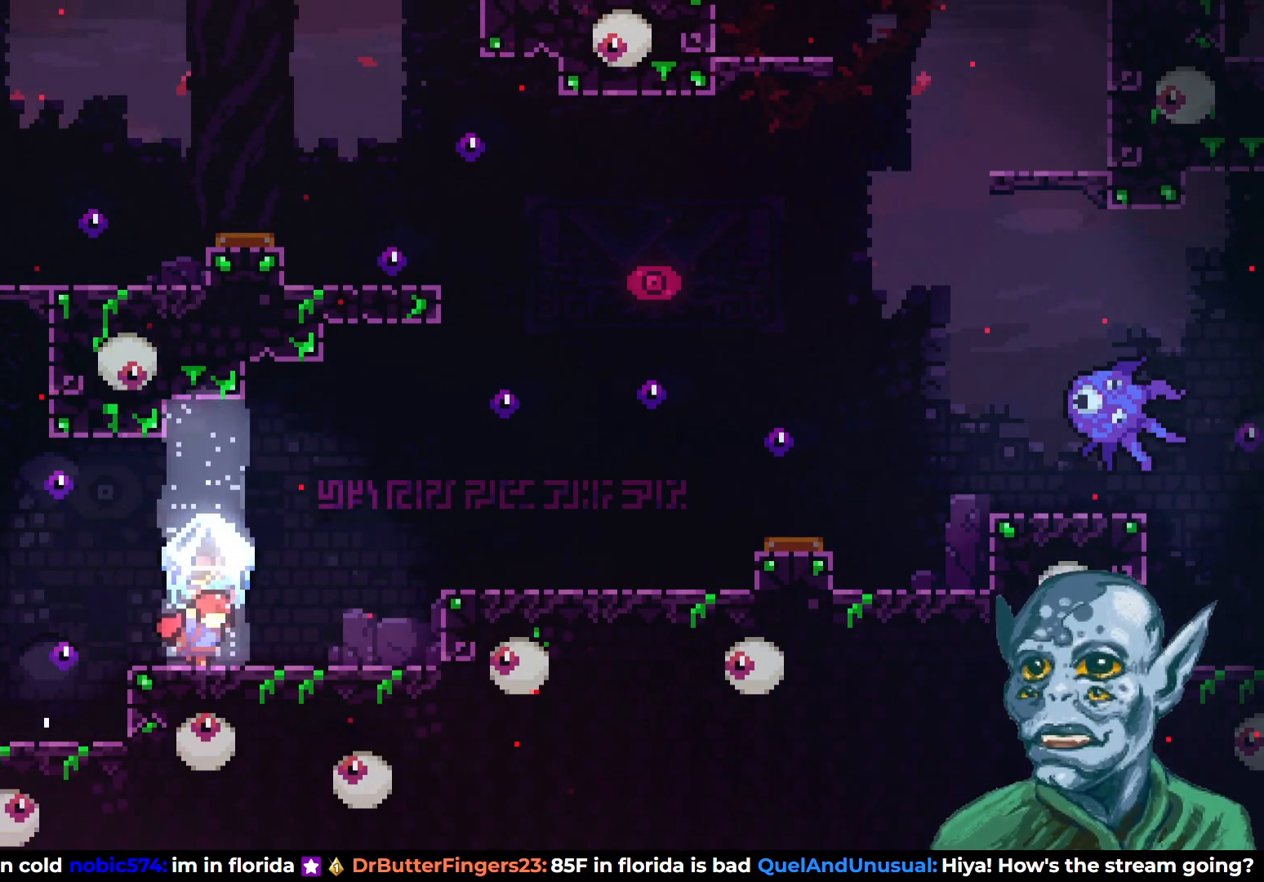
{"buttons": ["CROSS", "R2", "DPAD_RIGHT"], "left_stick": "center", "right_stick": "center", "events": [[383, "CROSS", "down"]]}
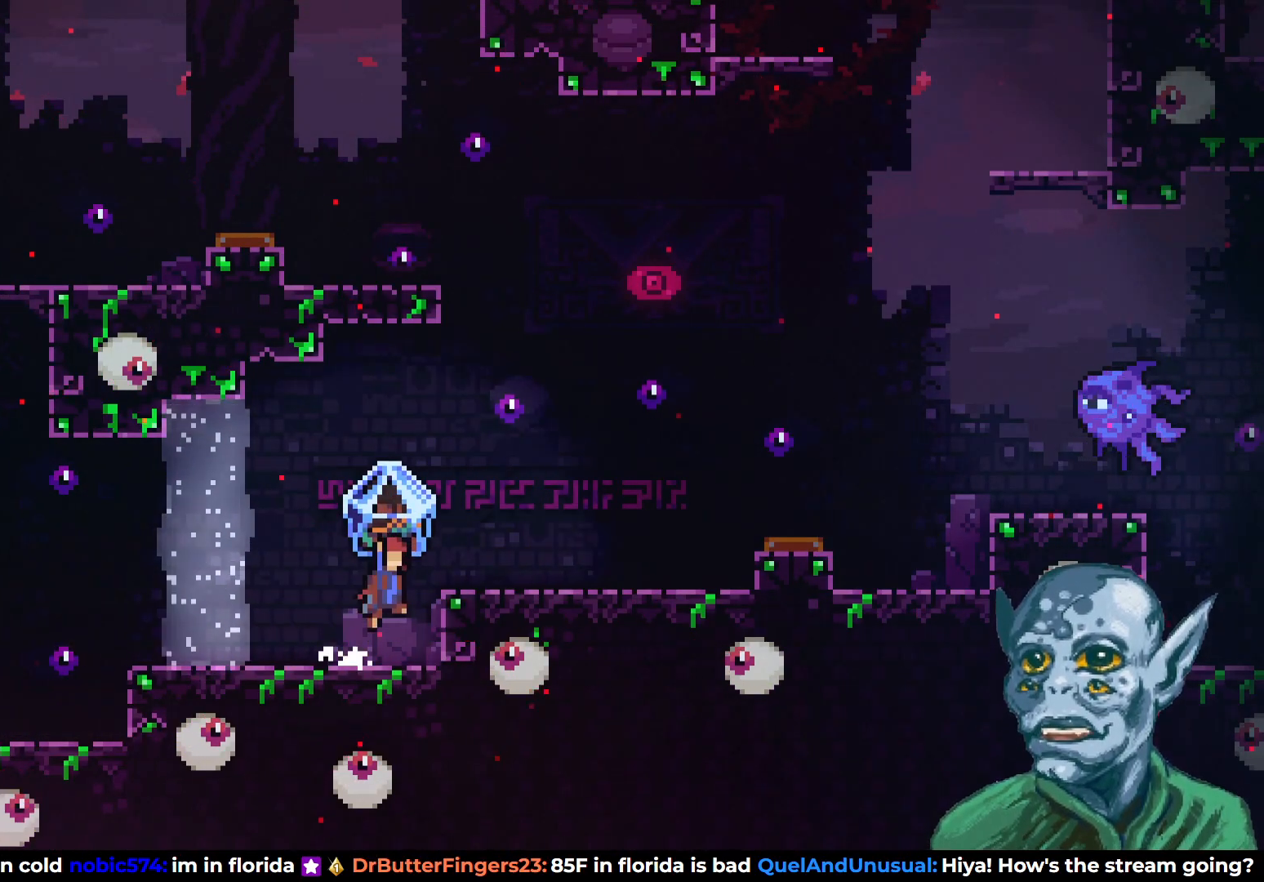
{"buttons": ["R2"], "left_stick": "center", "right_stick": "center", "events": [[50, "CROSS", "up"], [283, "DPAD_RIGHT", "up"]]}
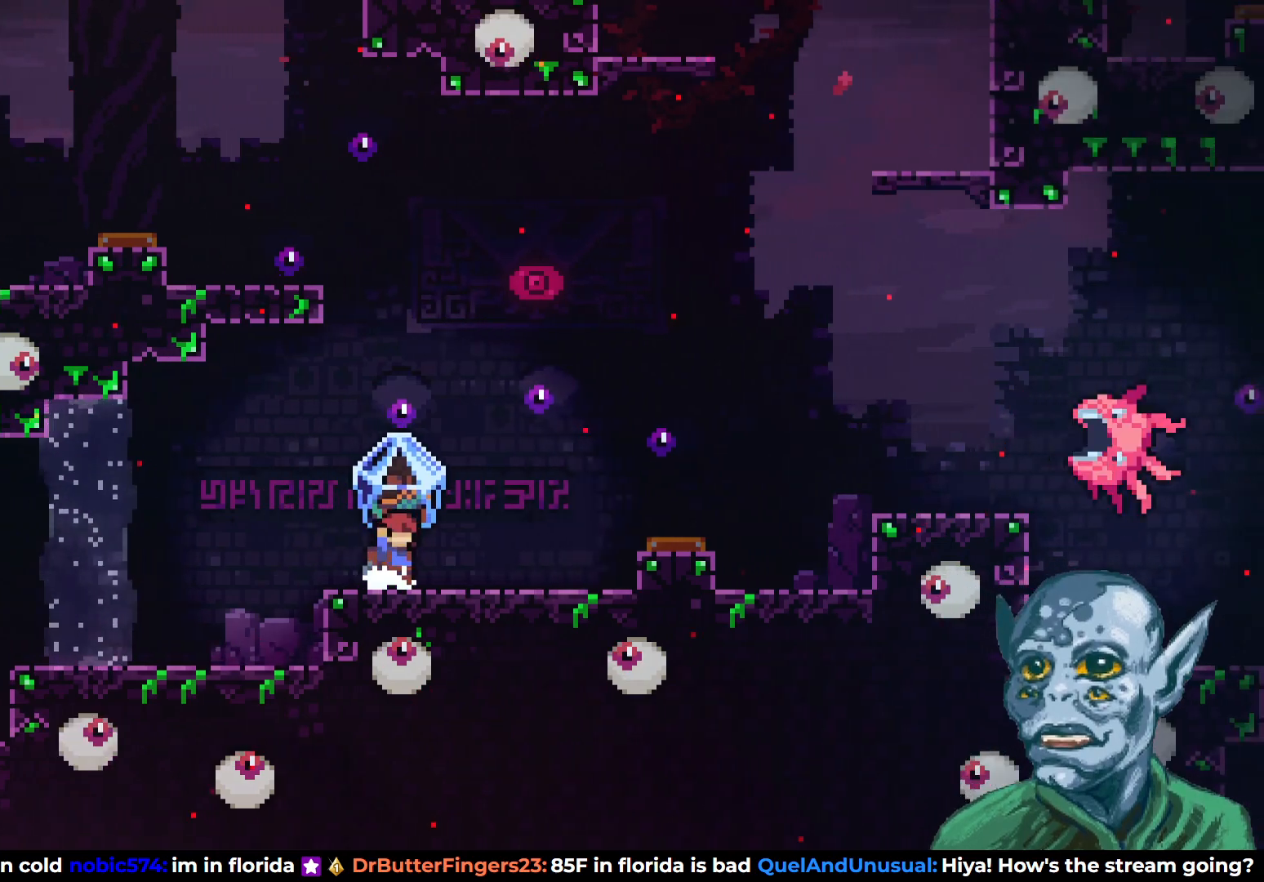
{"buttons": ["CROSS", "R2", "DPAD_RIGHT"], "left_stick": "center", "right_stick": "center", "events": [[233, "CROSS", "down"], [233, "DPAD_RIGHT", "down"]]}
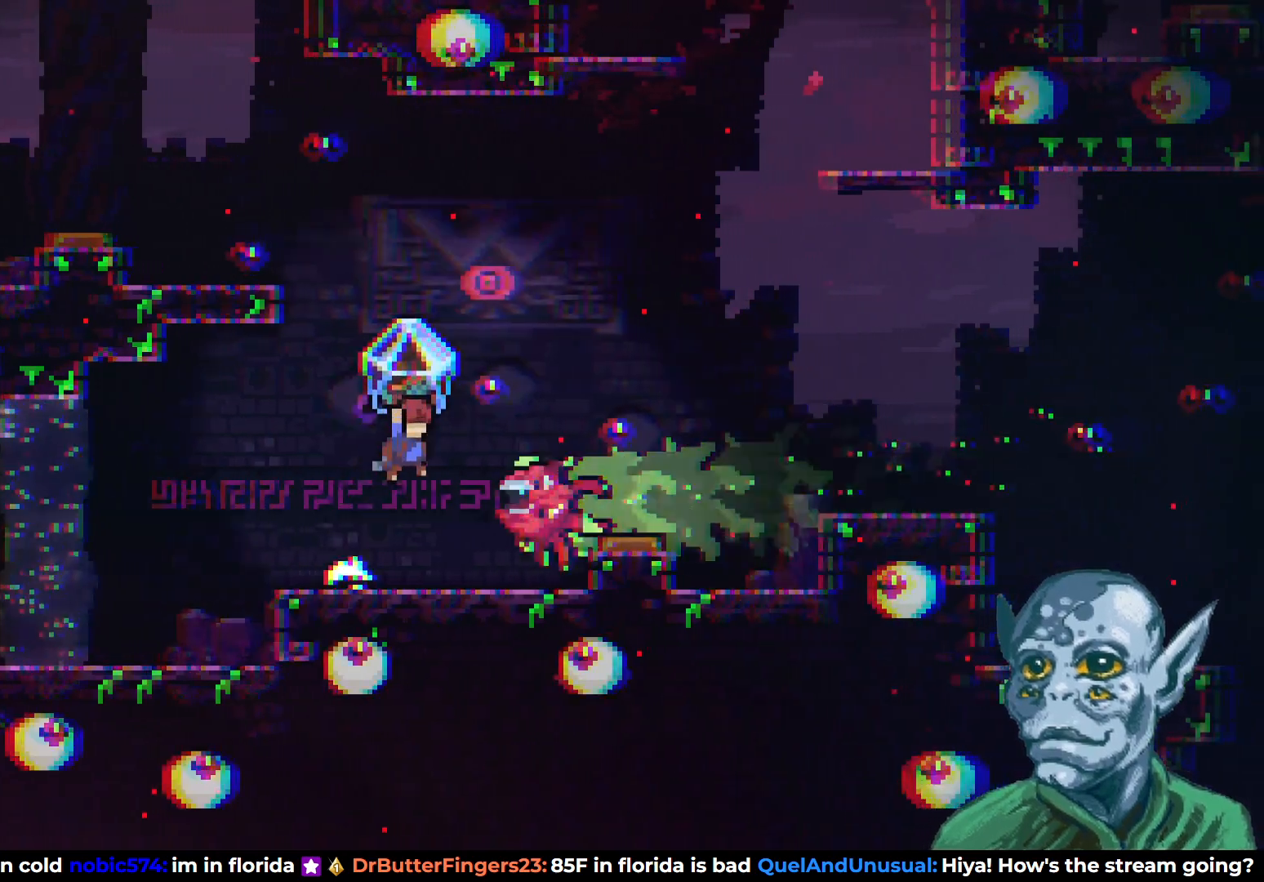
{"buttons": ["R2", "DPAD_RIGHT"], "left_stick": "center", "right_stick": "center", "events": [[100, "CROSS", "up"], [200, "DPAD_RIGHT", "up"], [300, "DPAD_RIGHT", "down"]]}
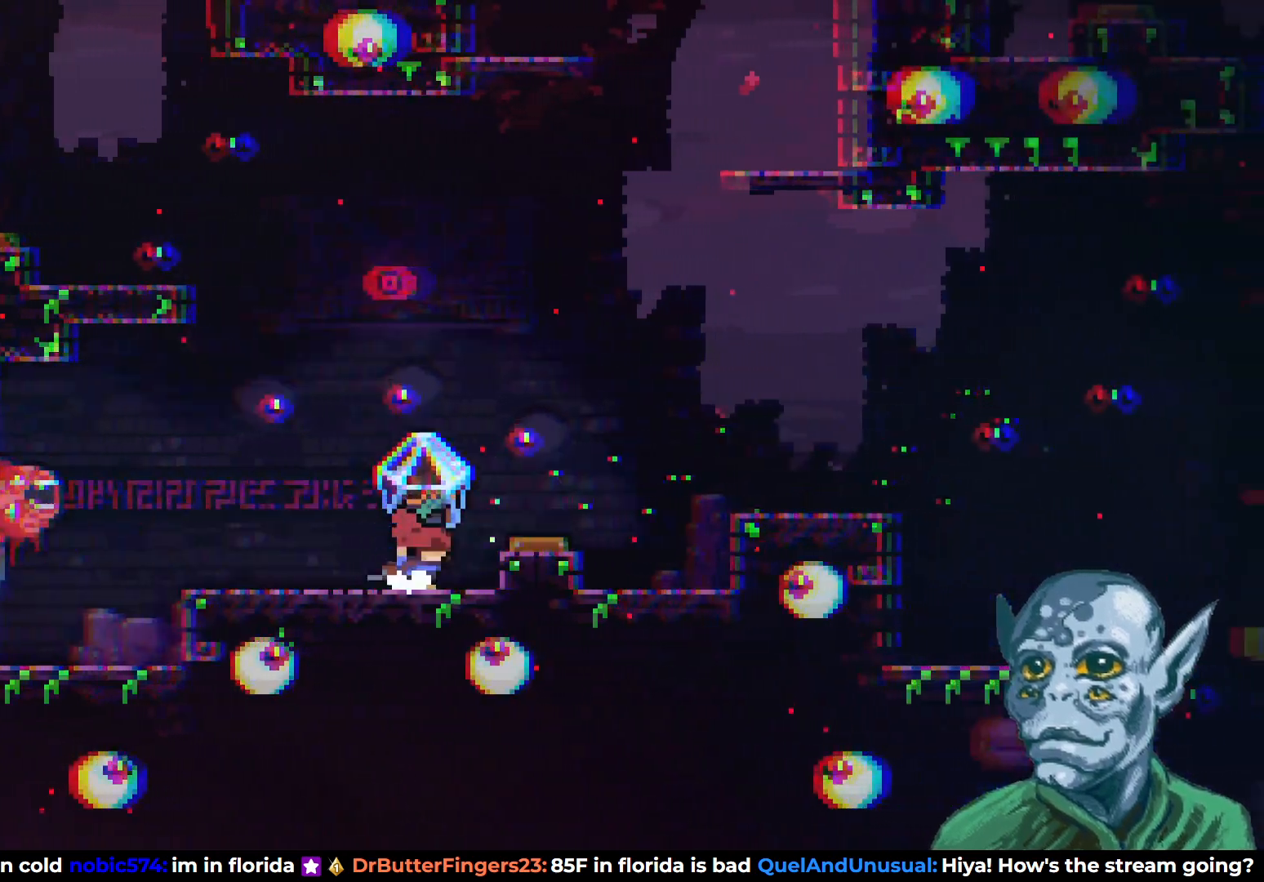
{"buttons": ["R2", "DPAD_RIGHT"], "left_stick": "center", "right_stick": "center", "events": [[17, "CROSS", "down"], [200, "CROSS", "up"]]}
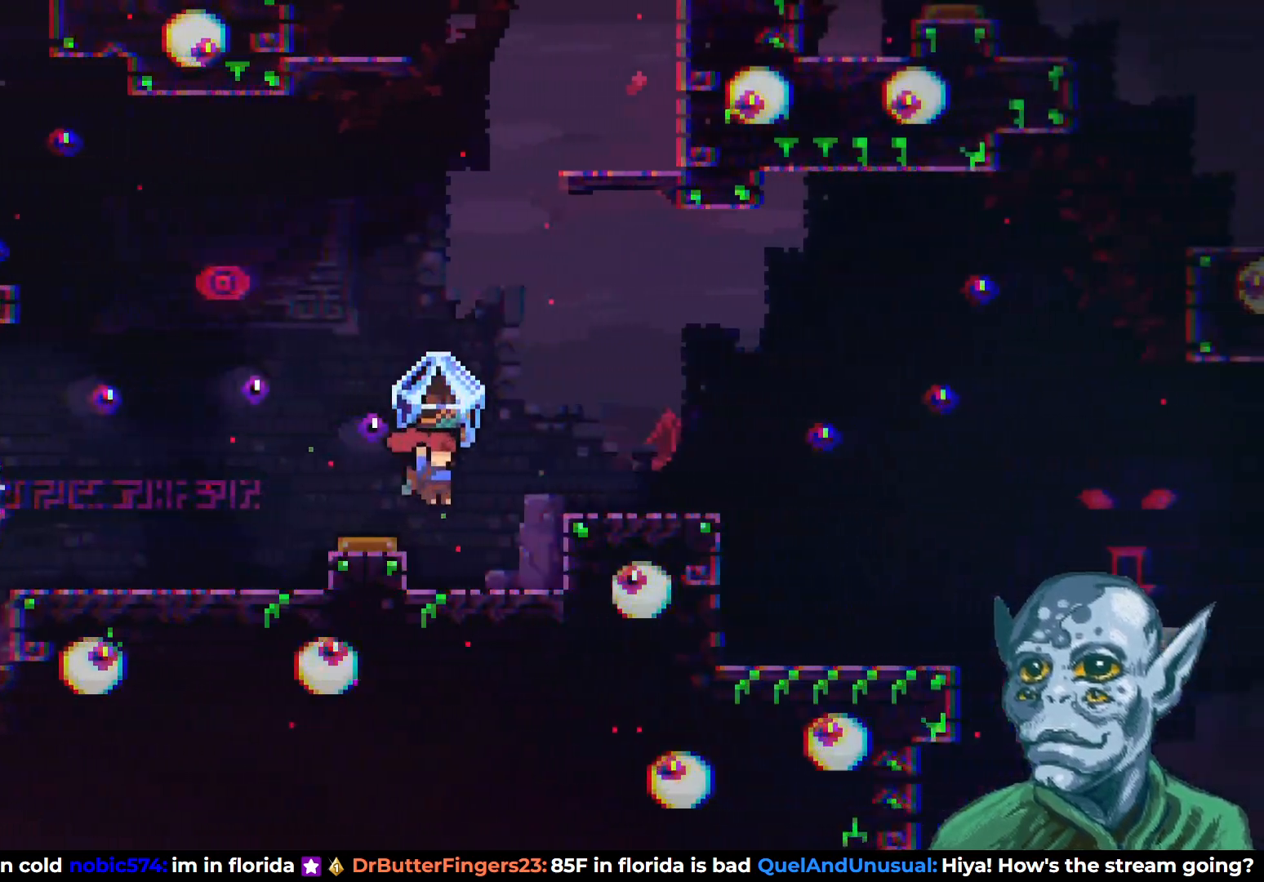
{"buttons": ["R2", "DPAD_RIGHT"], "left_stick": "center", "right_stick": "center", "events": [[150, "CROSS", "down"], [317, "CROSS", "up"]]}
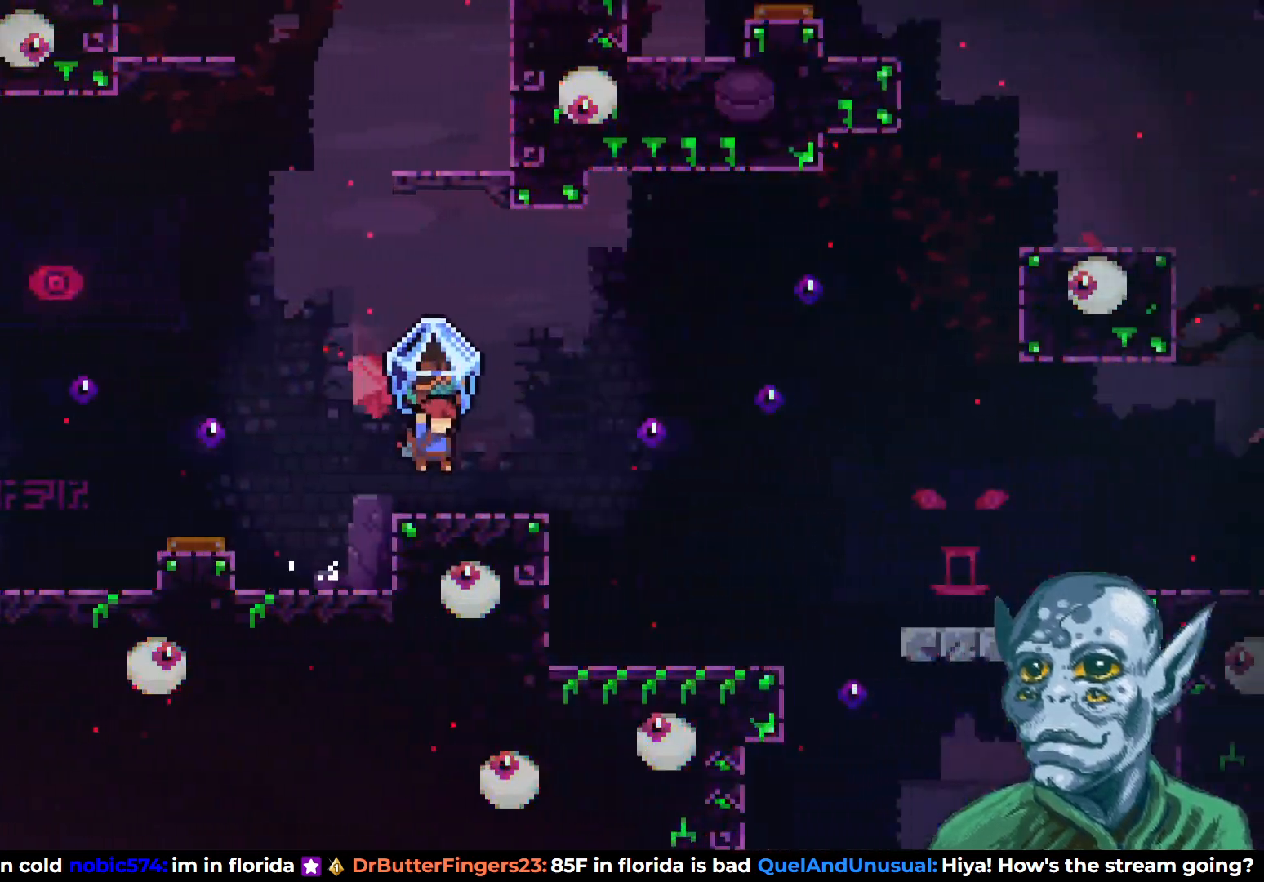
{"buttons": ["R2"], "left_stick": "center", "right_stick": "center", "events": [[450, "DPAD_RIGHT", "up"]]}
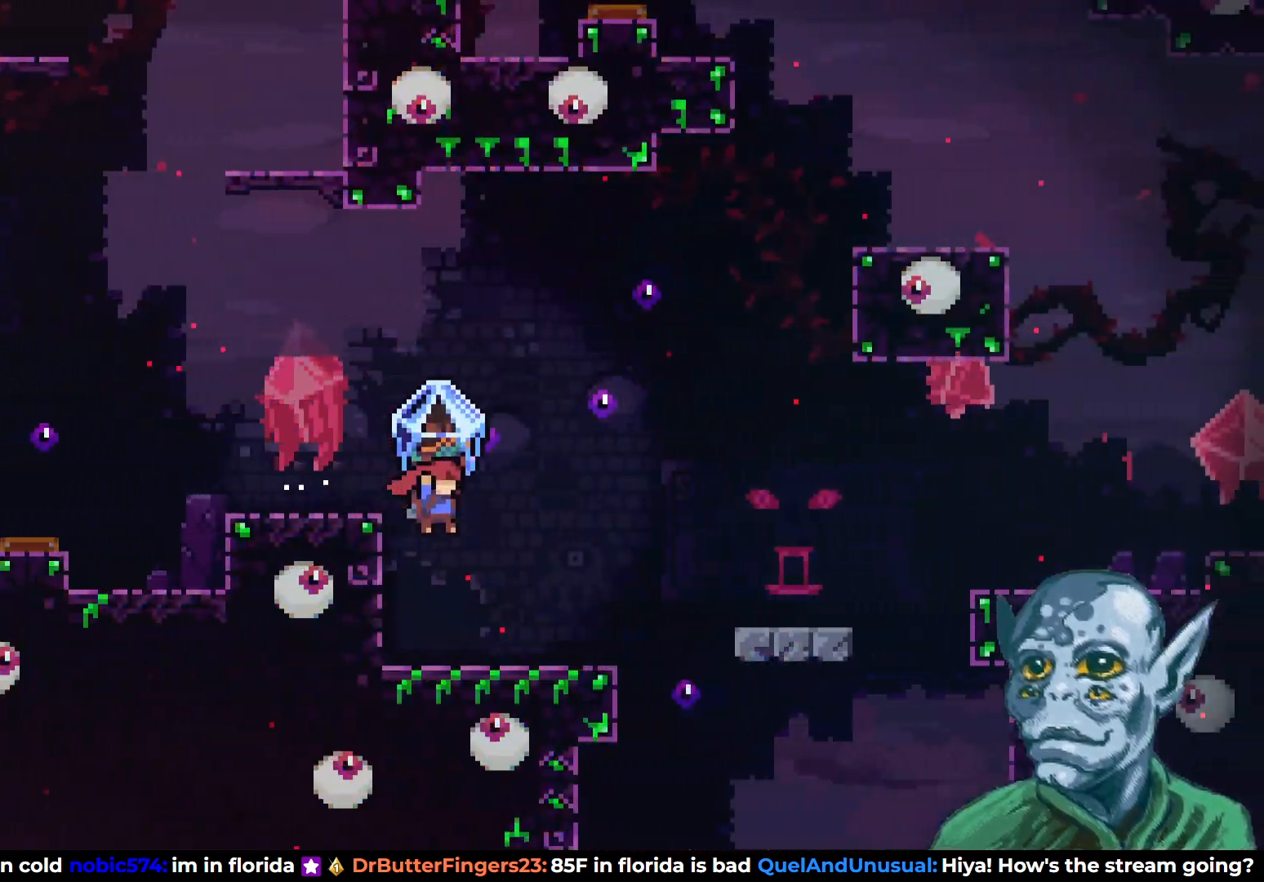
{"buttons": ["R2"], "left_stick": "center", "right_stick": "center", "events": [[50, "DPAD_LEFT", "down"], [150, "DPAD_UP", "down"], [333, "DPAD_UP", "up"], [400, "DPAD_LEFT", "up"]]}
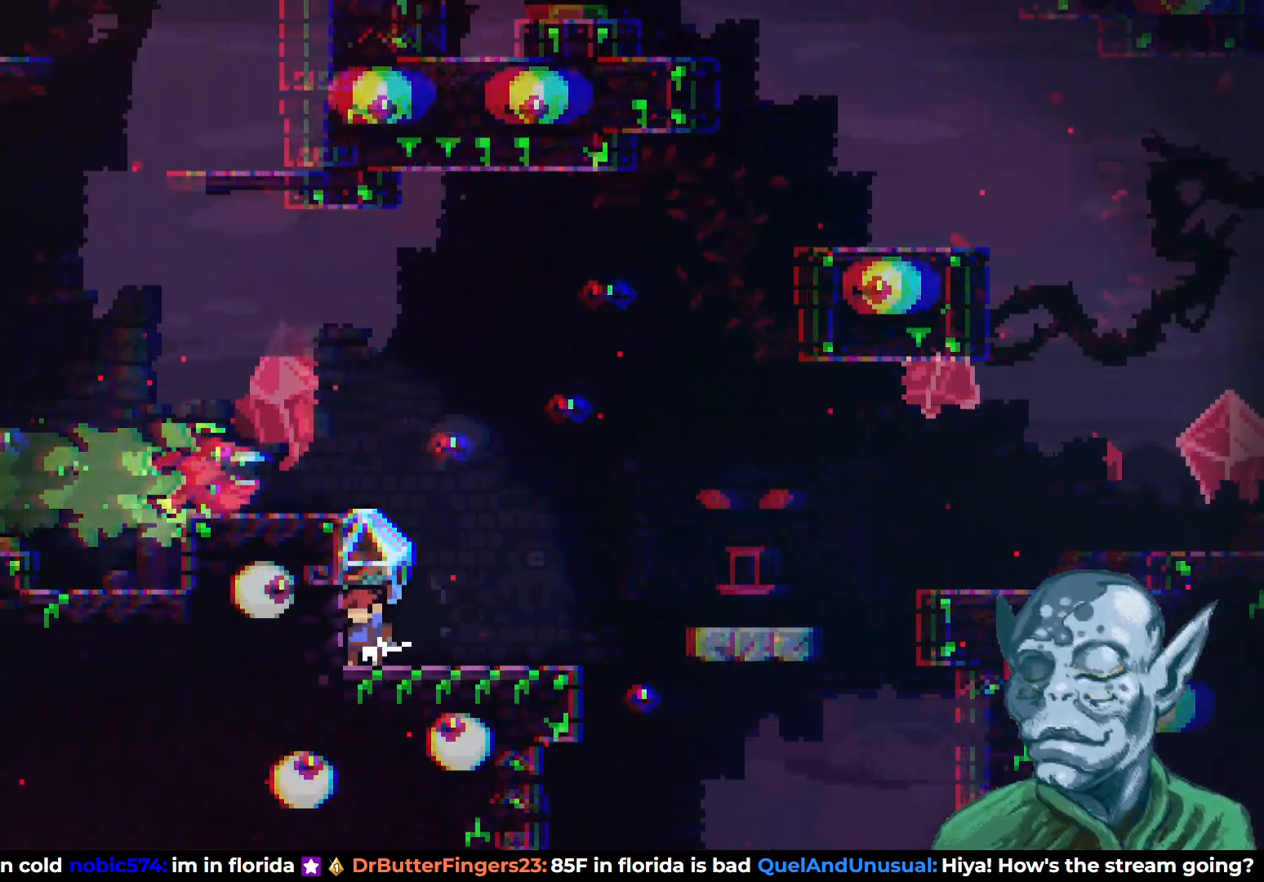
{"buttons": ["R2"], "left_stick": "center", "right_stick": "center", "events": [[383, "DPAD_RIGHT", "down"], [483, "DPAD_RIGHT", "up"]]}